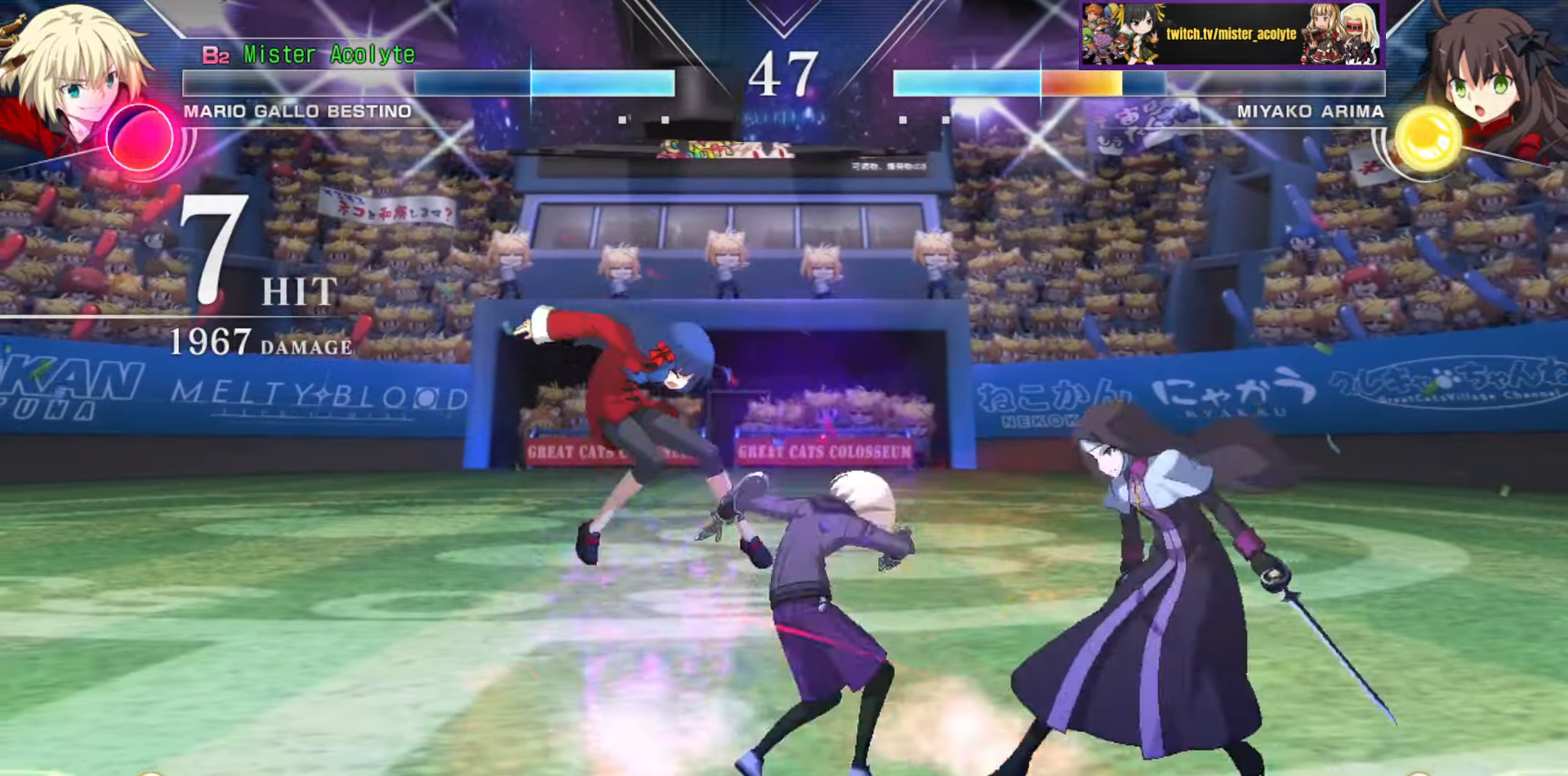
Gameplay with a controller (PlayStation layout); each line is a JSON object with the inputs held at the frame after it. "events" lists button and stick changes between this image and that frame as [ms after this image, input, new state], when the widget could be followed in between. Not read: DPAD_DOWN DPAD_LEFT DPAD_RIGHT DPAD_UP L1 L2 L3 R3 SELECT START left_stick right_stick.
{"buttons": [], "events": [[67, "CIRCLE", "up"]]}
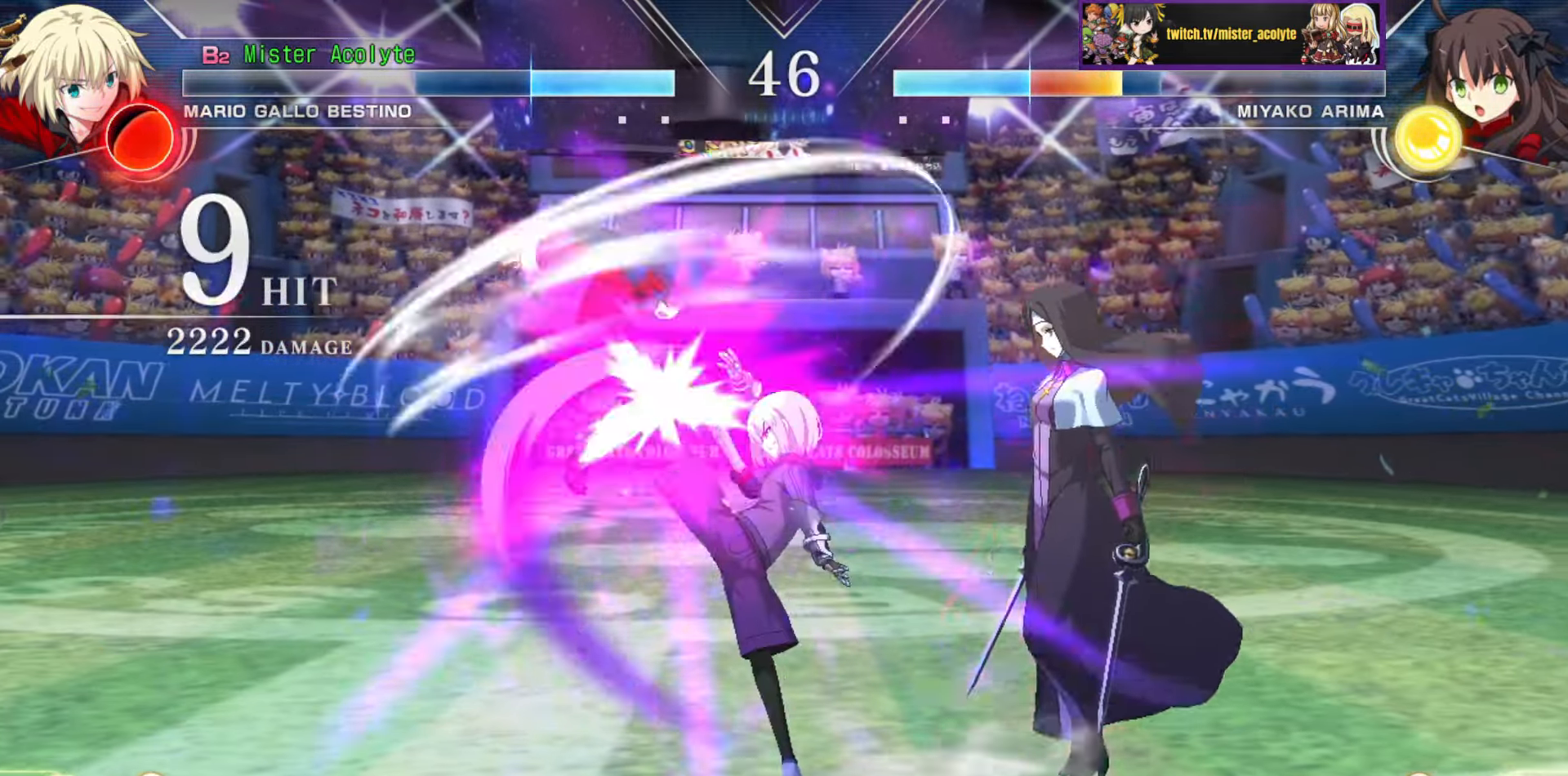
{"buttons": [], "events": [[34, "SQUARE", "down"], [167, "SQUARE", "up"]]}
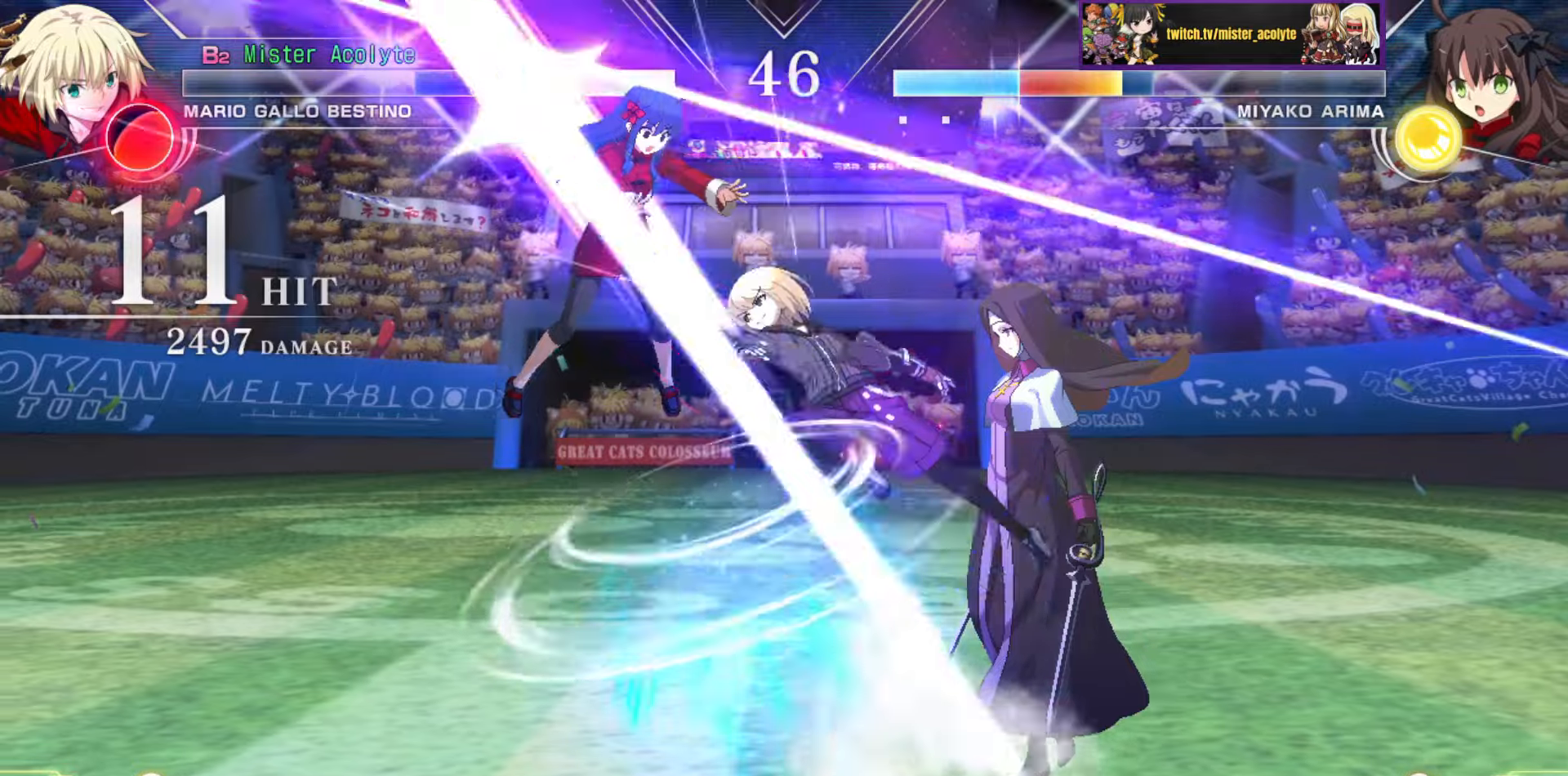
{"buttons": [], "events": [[150, "CIRCLE", "down"], [317, "CIRCLE", "up"]]}
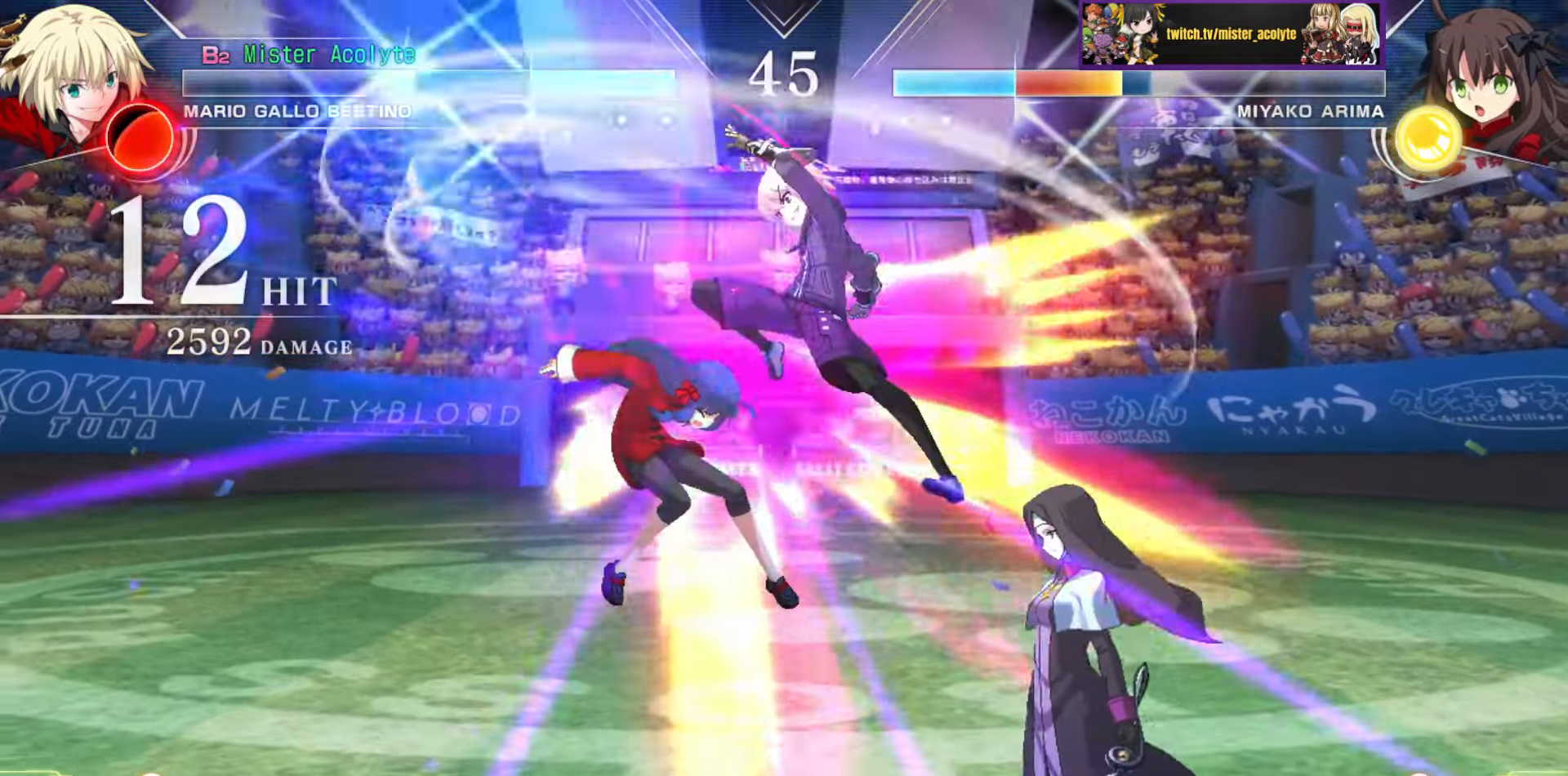
{"buttons": [], "events": [[50, "TRIANGLE", "down"], [167, "TRIANGLE", "up"], [284, "CIRCLE", "down"], [284, "TRIANGLE", "down"], [384, "CIRCLE", "up"], [384, "TRIANGLE", "up"]]}
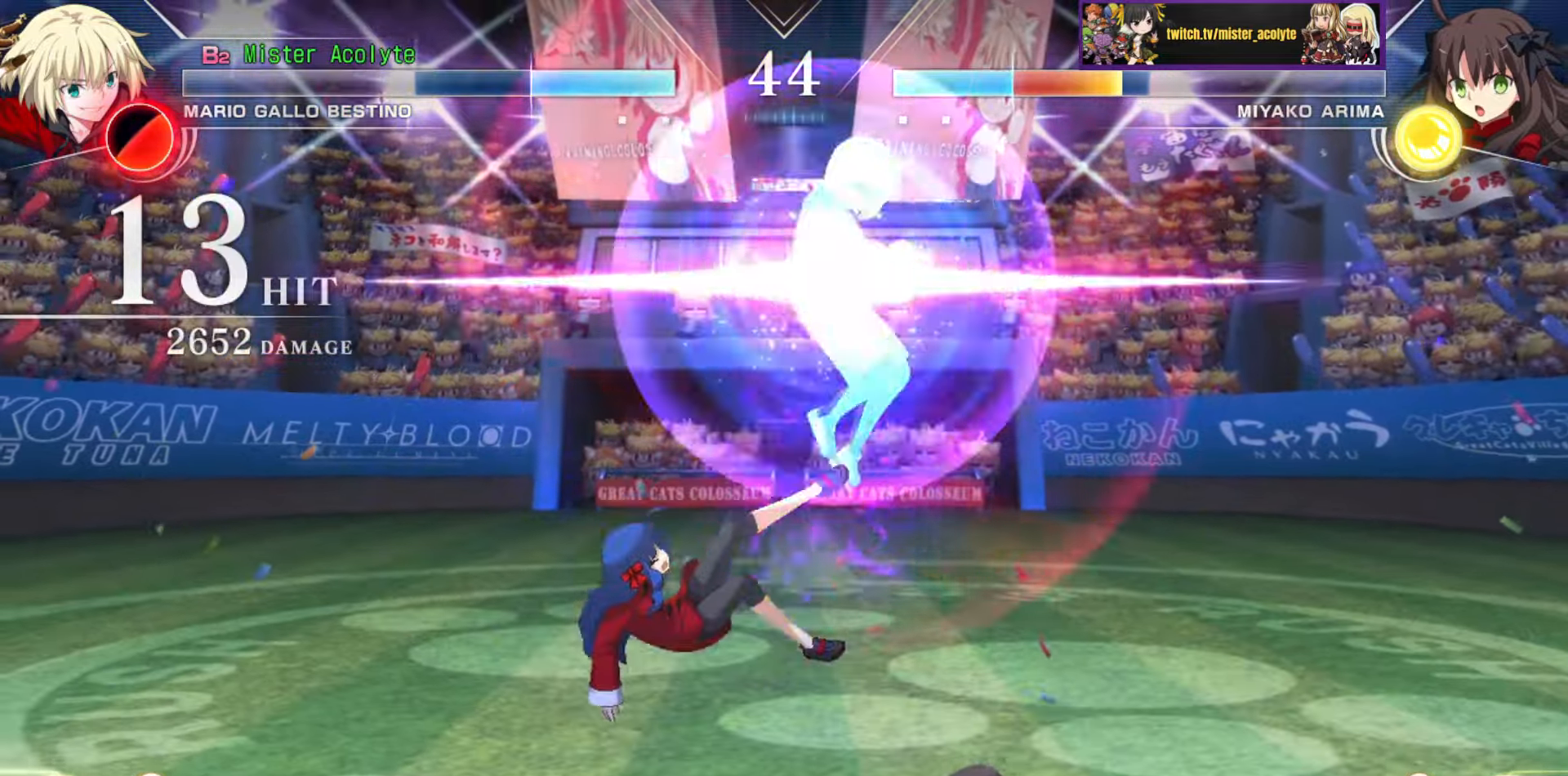
{"buttons": [], "events": []}
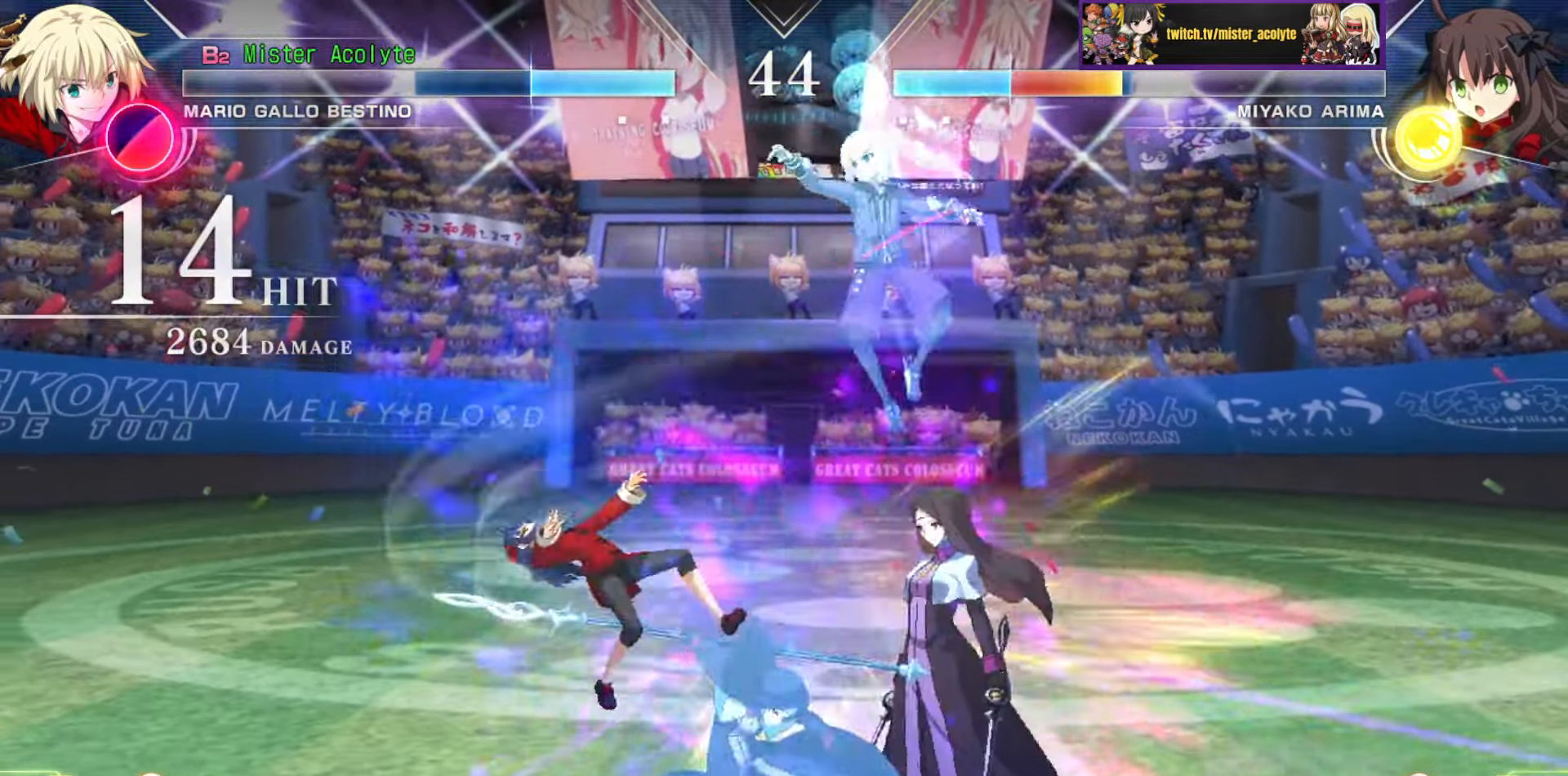
{"buttons": ["TRIANGLE"], "events": [[334, "TRIANGLE", "down"], [400, "TRIANGLE", "up"], [500, "TRIANGLE", "down"]]}
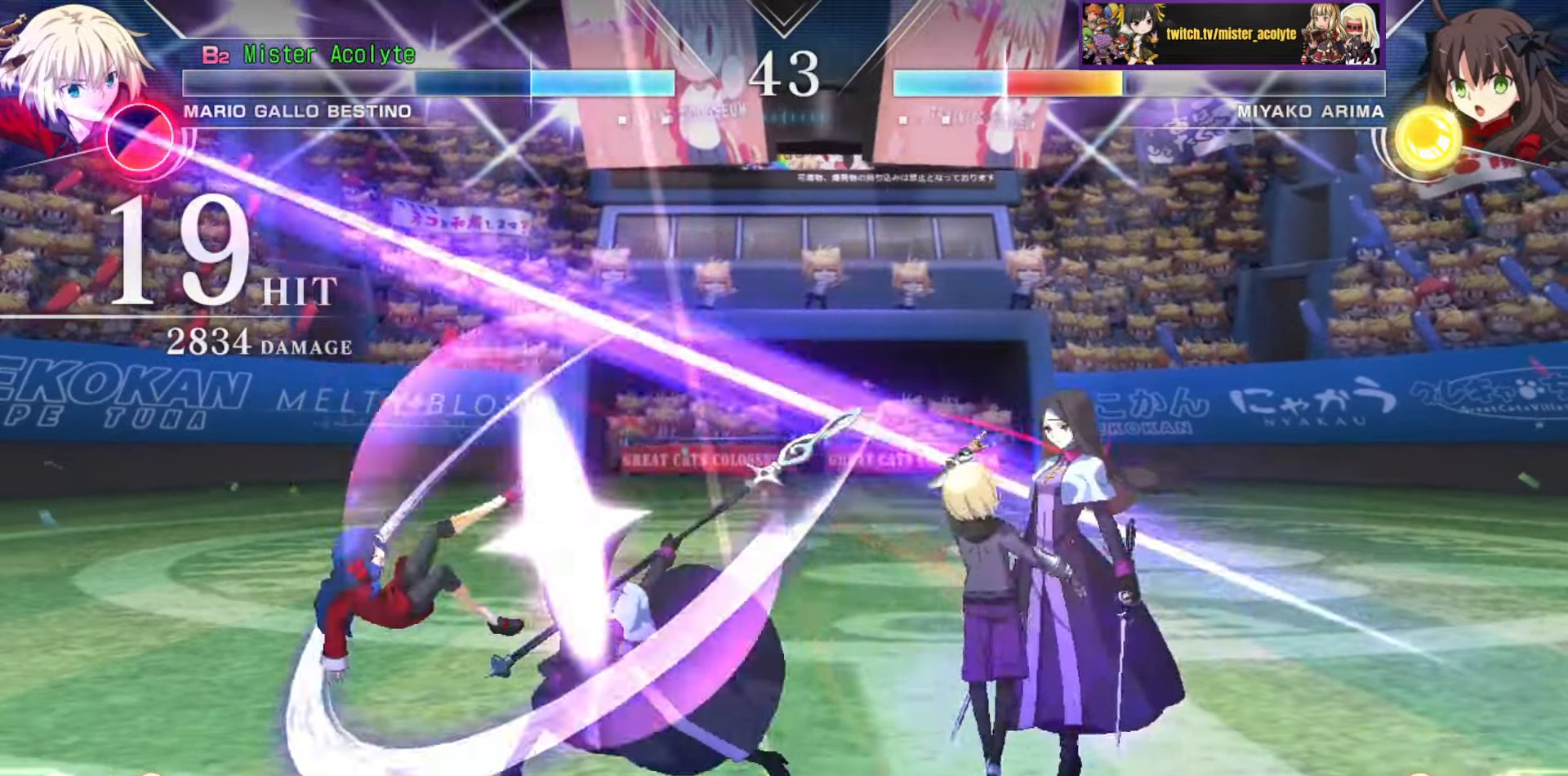
{"buttons": ["TRIANGLE"], "events": [[84, "TRIANGLE", "up"], [167, "TRIANGLE", "down"], [267, "TRIANGLE", "up"], [334, "TRIANGLE", "down"], [417, "TRIANGLE", "up"], [484, "TRIANGLE", "down"]]}
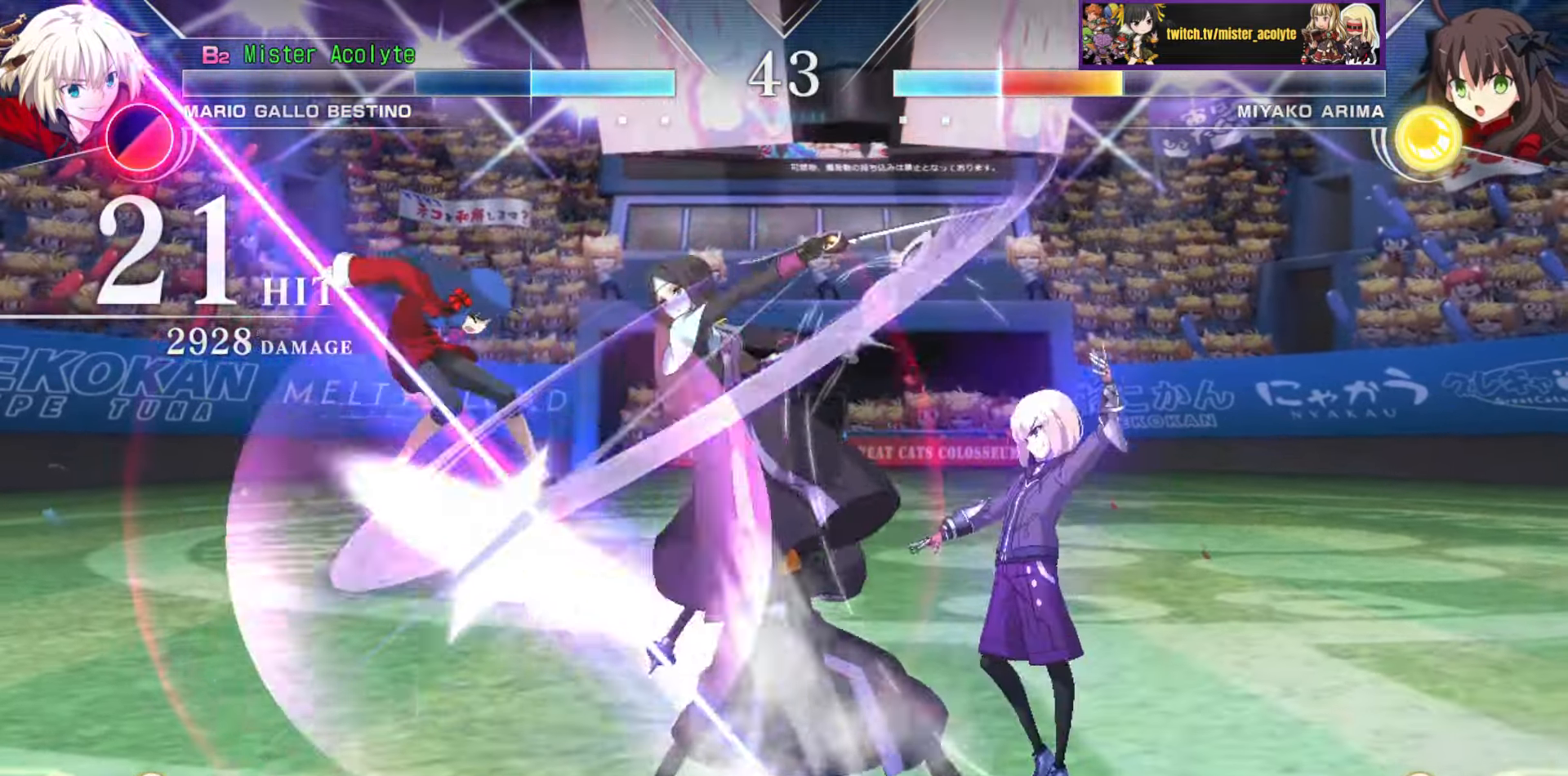
{"buttons": [], "events": [[84, "TRIANGLE", "up"], [134, "TRIANGLE", "down"], [217, "TRIANGLE", "up"], [267, "TRIANGLE", "down"], [434, "TRIANGLE", "up"]]}
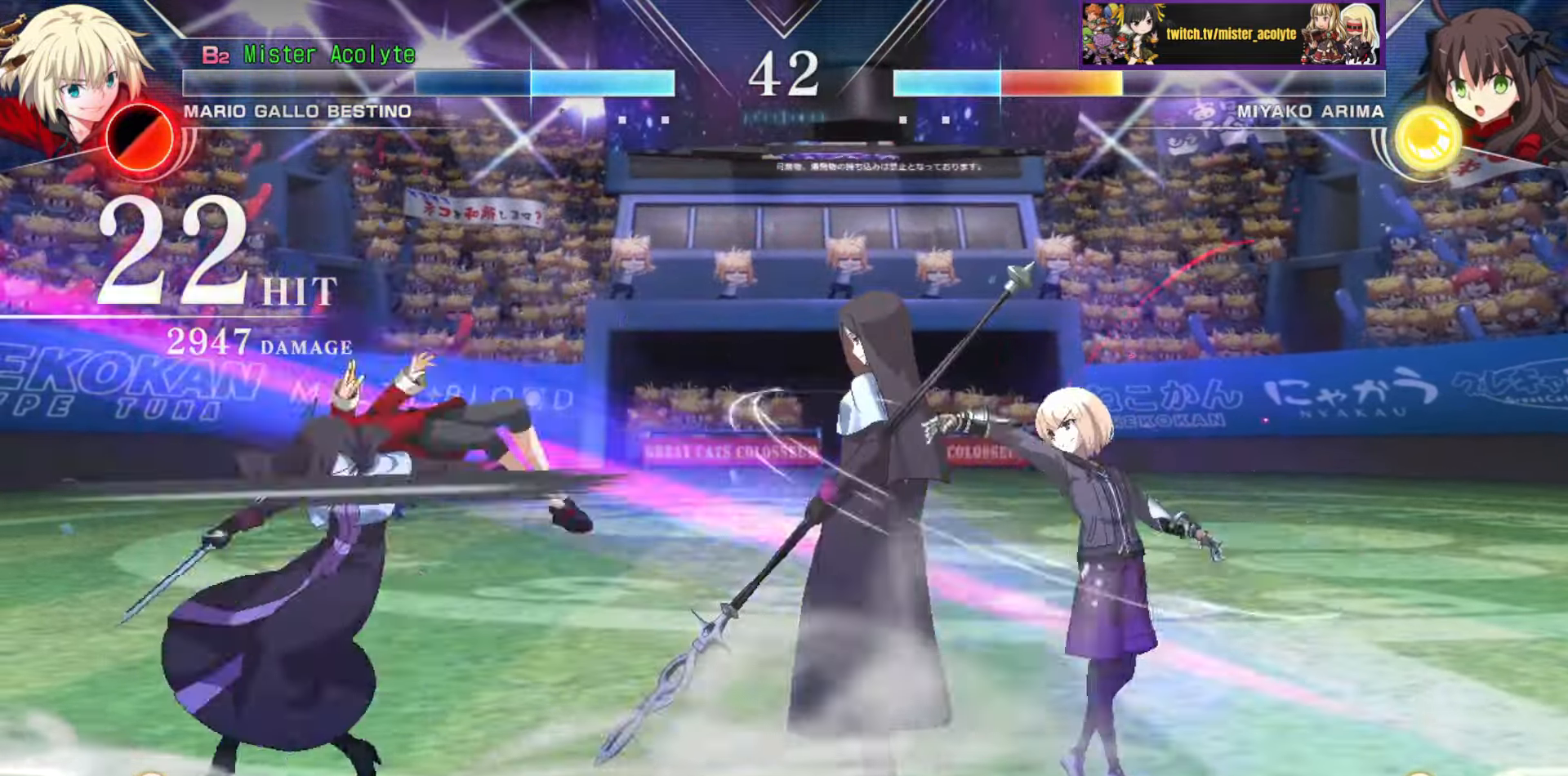
{"buttons": [], "events": [[84, "CIRCLE", "down"], [217, "CIRCLE", "up"]]}
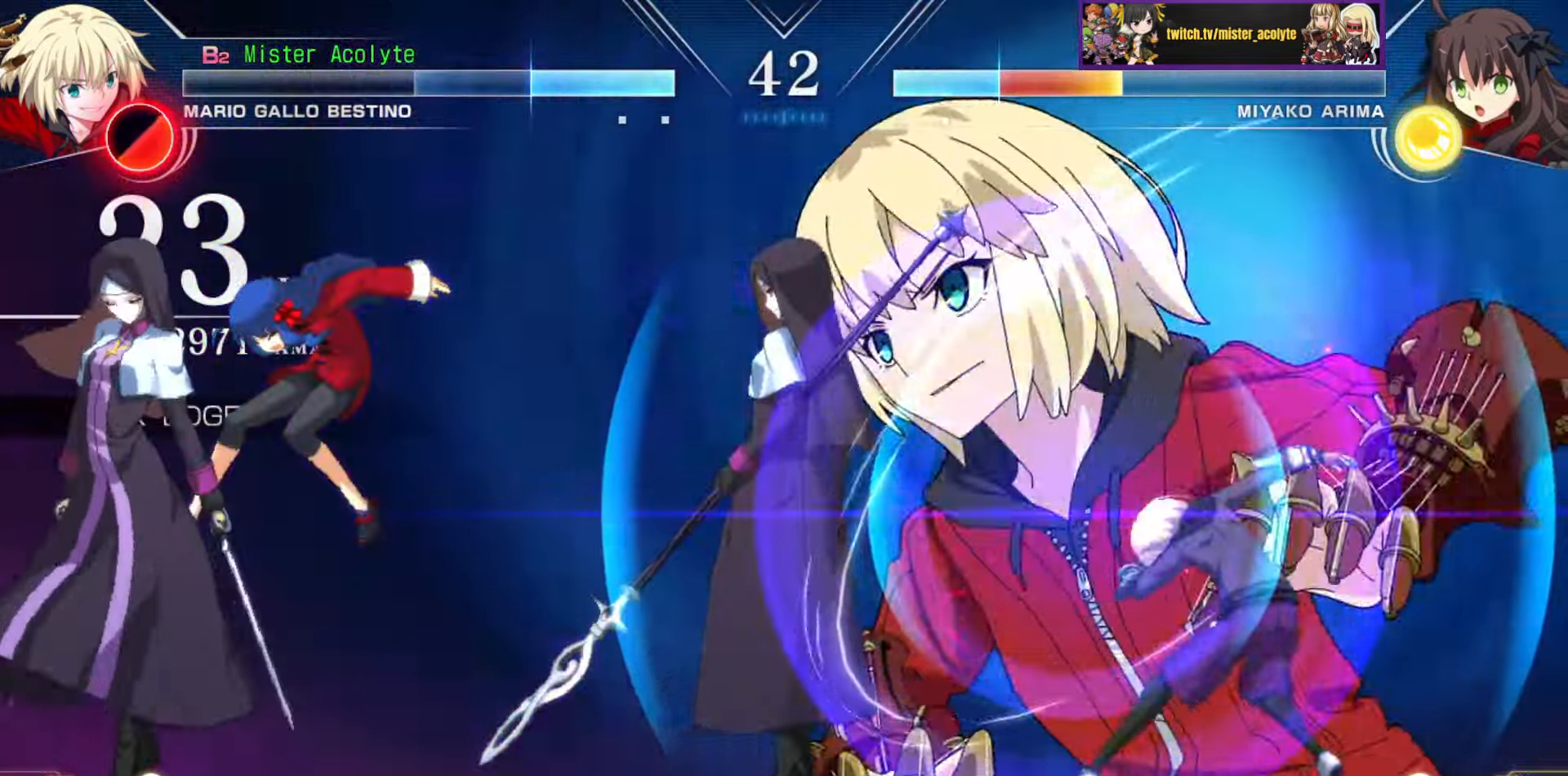
{"buttons": [], "events": []}
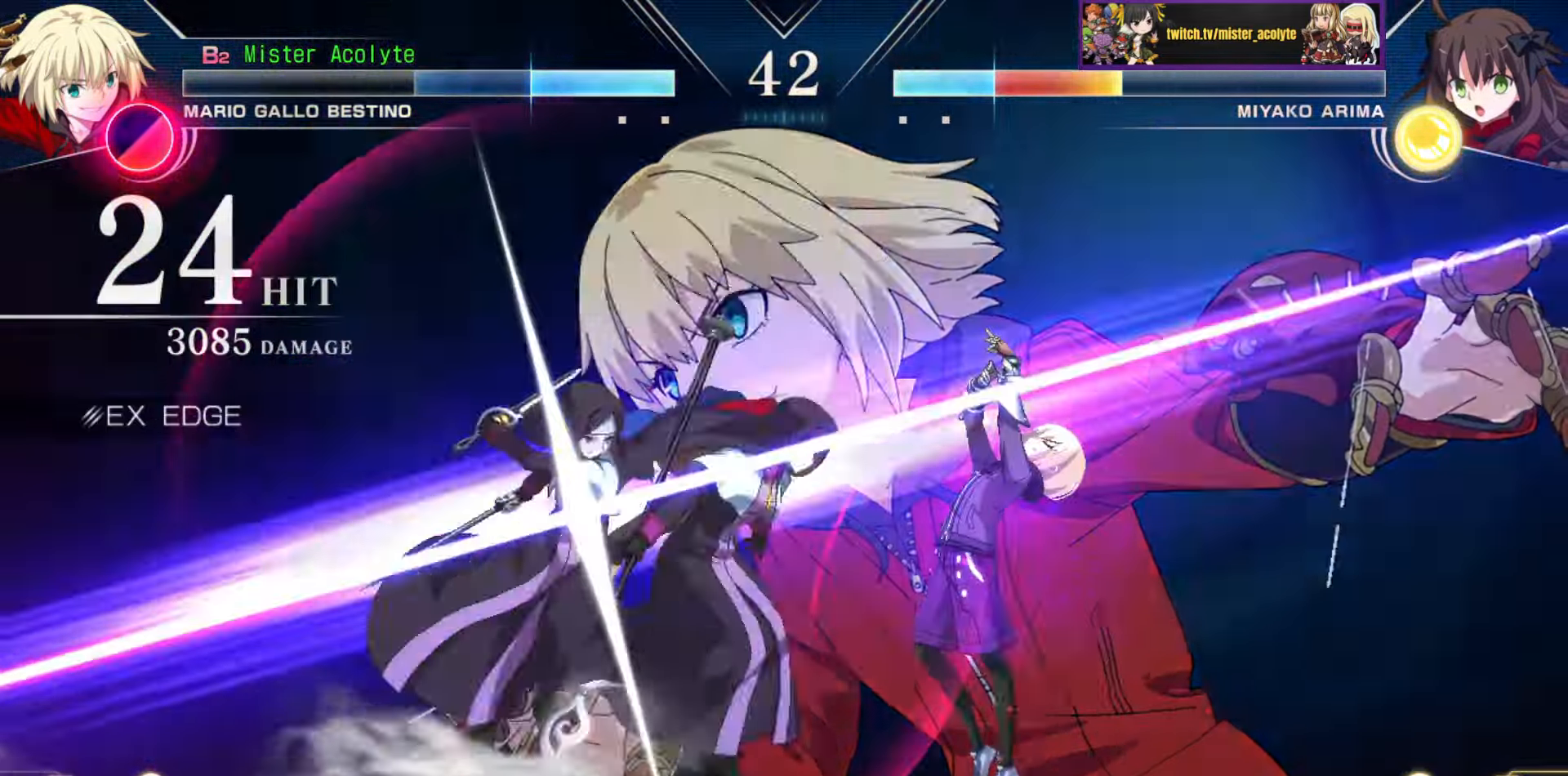
{"buttons": [], "events": []}
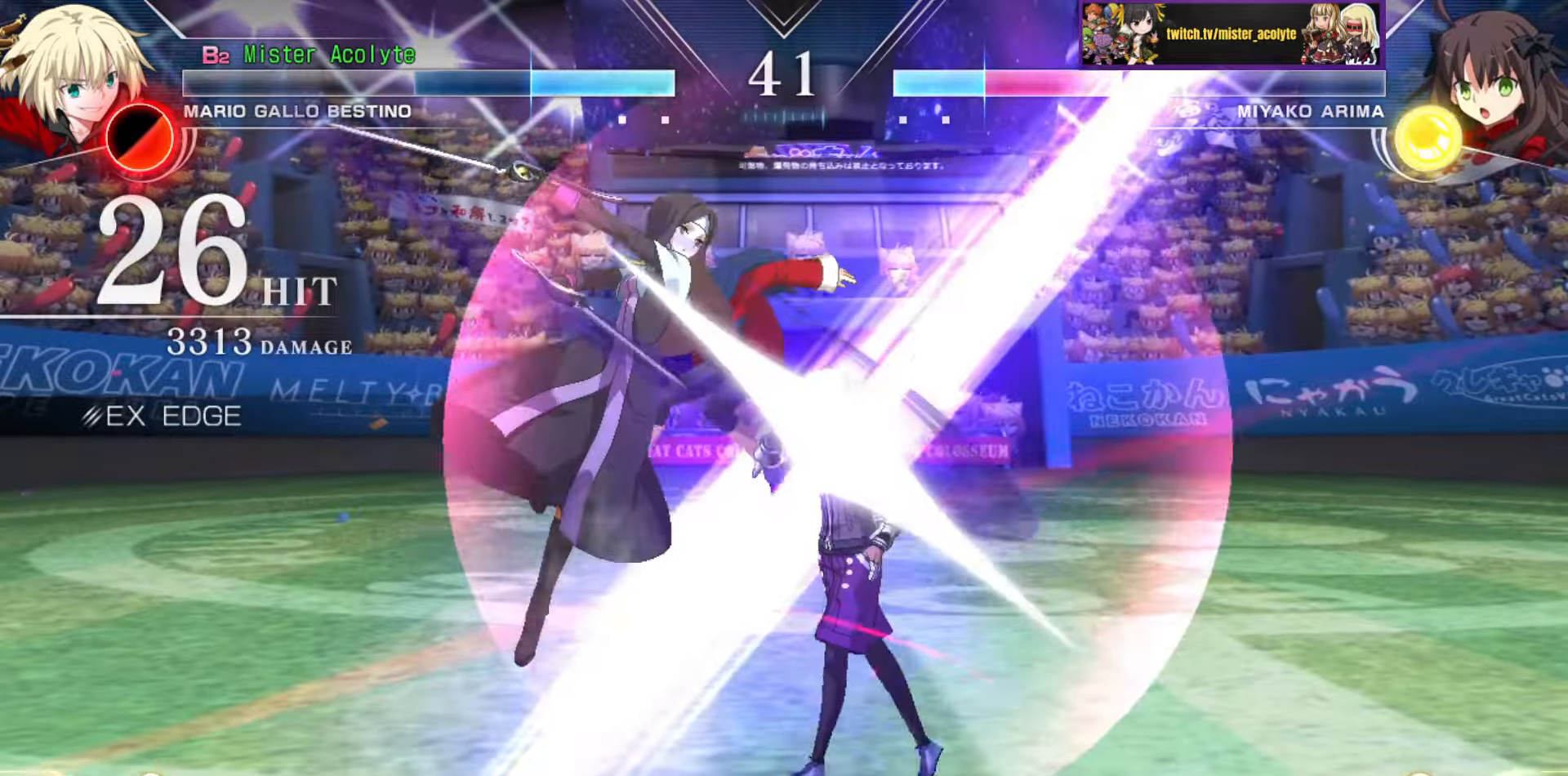
{"buttons": ["CIRCLE"], "events": [[433, "CIRCLE", "down"]]}
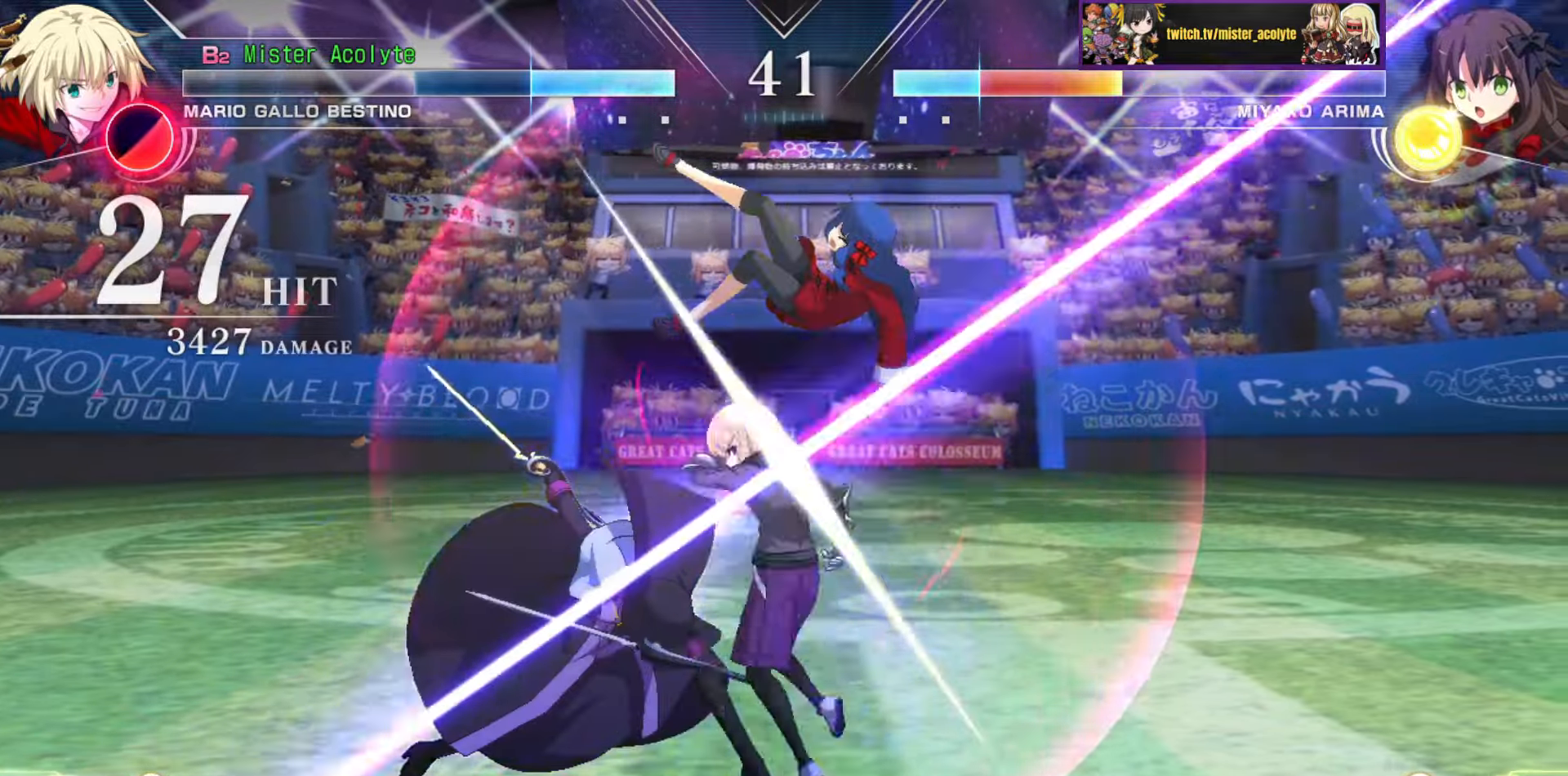
{"buttons": [], "events": [[33, "CIRCLE", "up"]]}
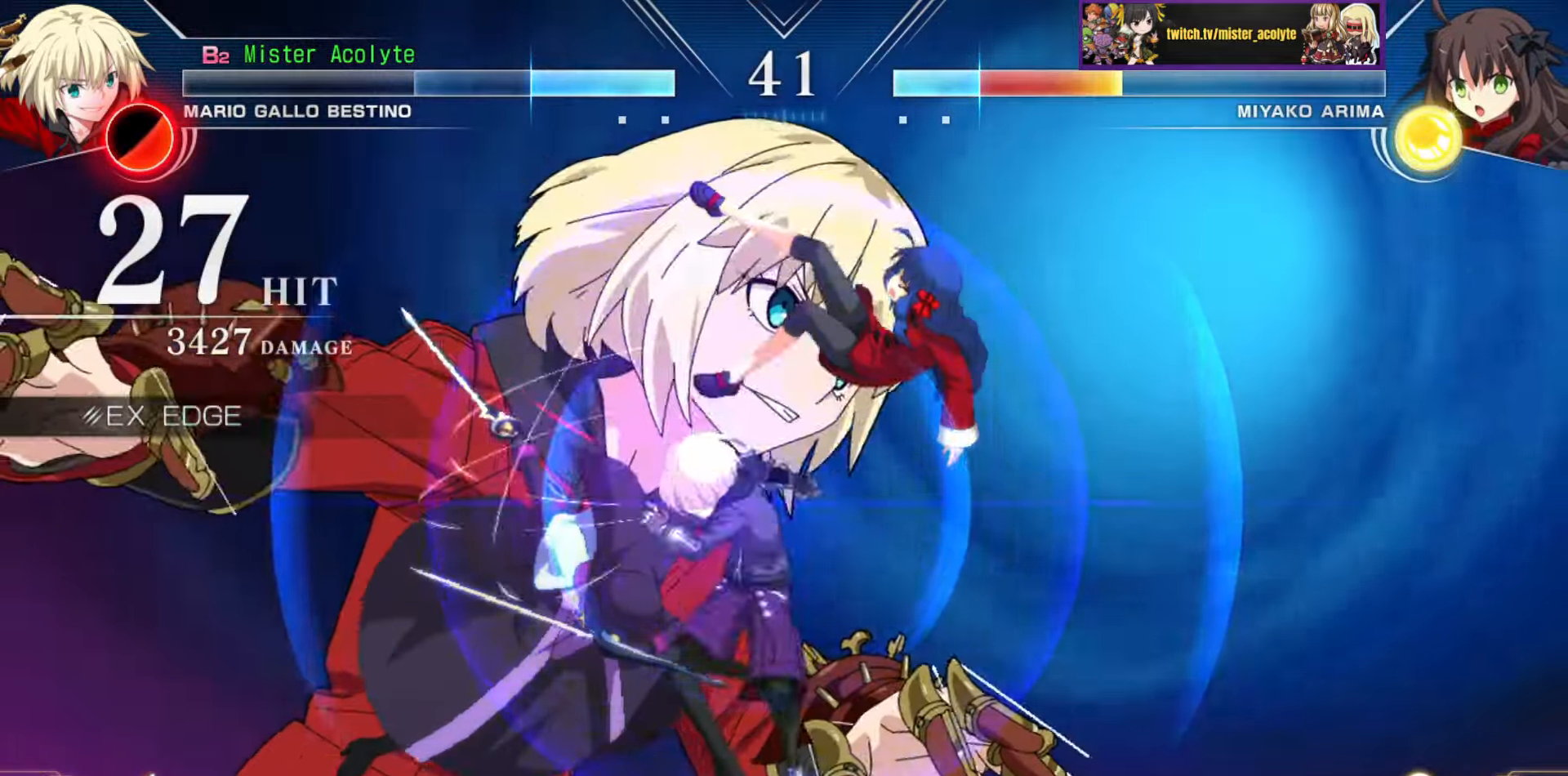
{"buttons": [], "events": []}
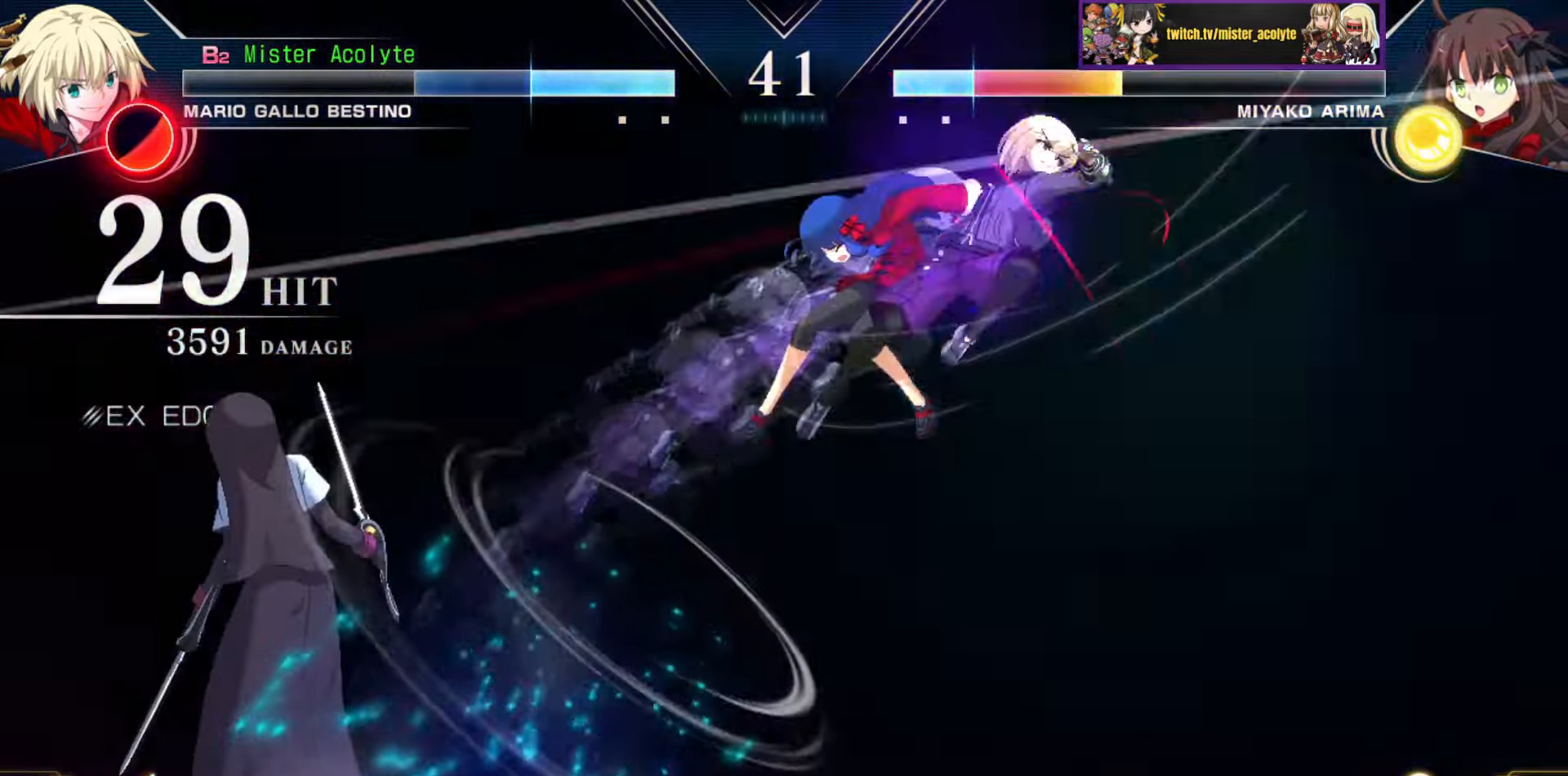
{"buttons": [], "events": []}
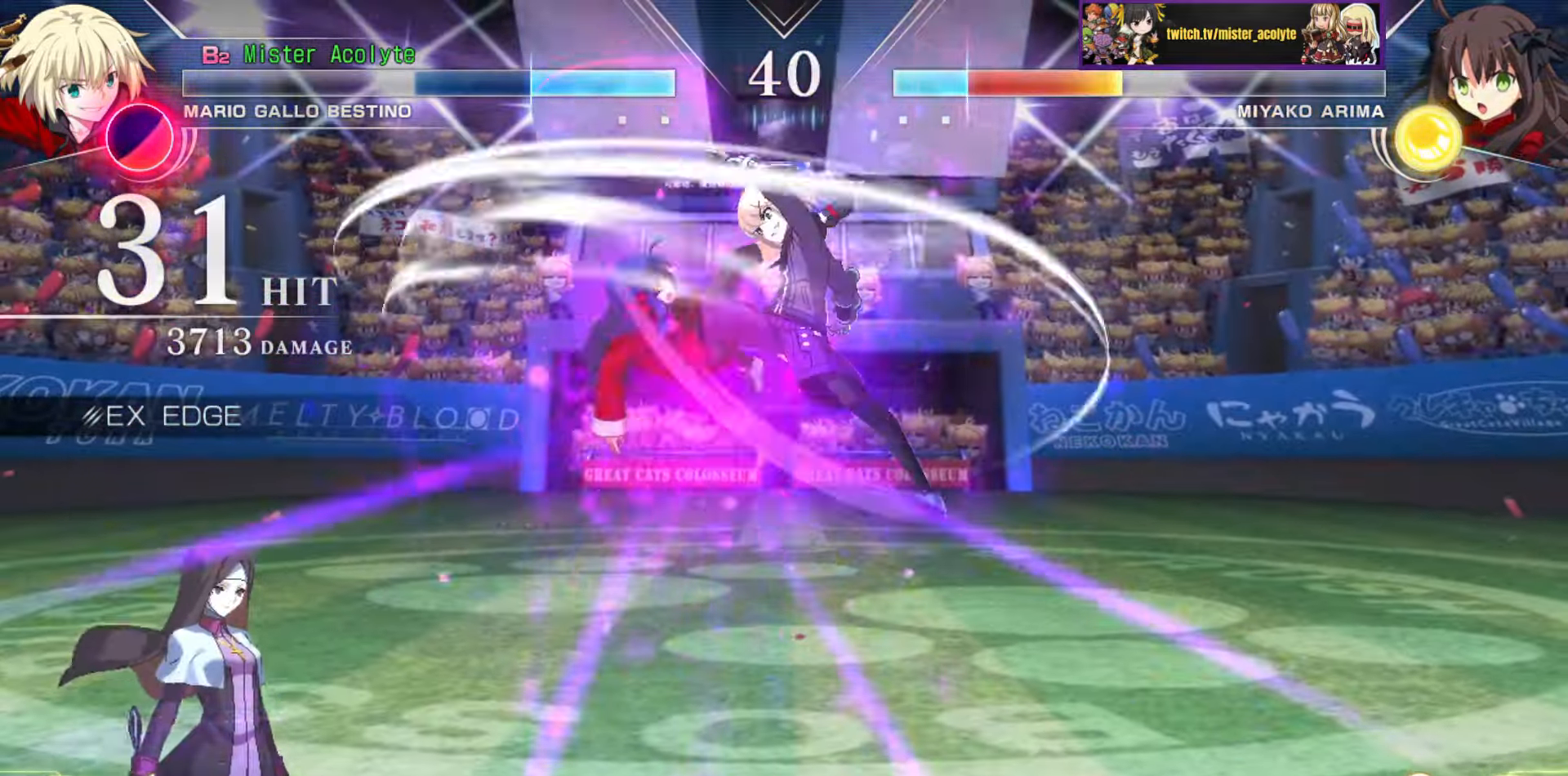
{"buttons": [], "events": []}
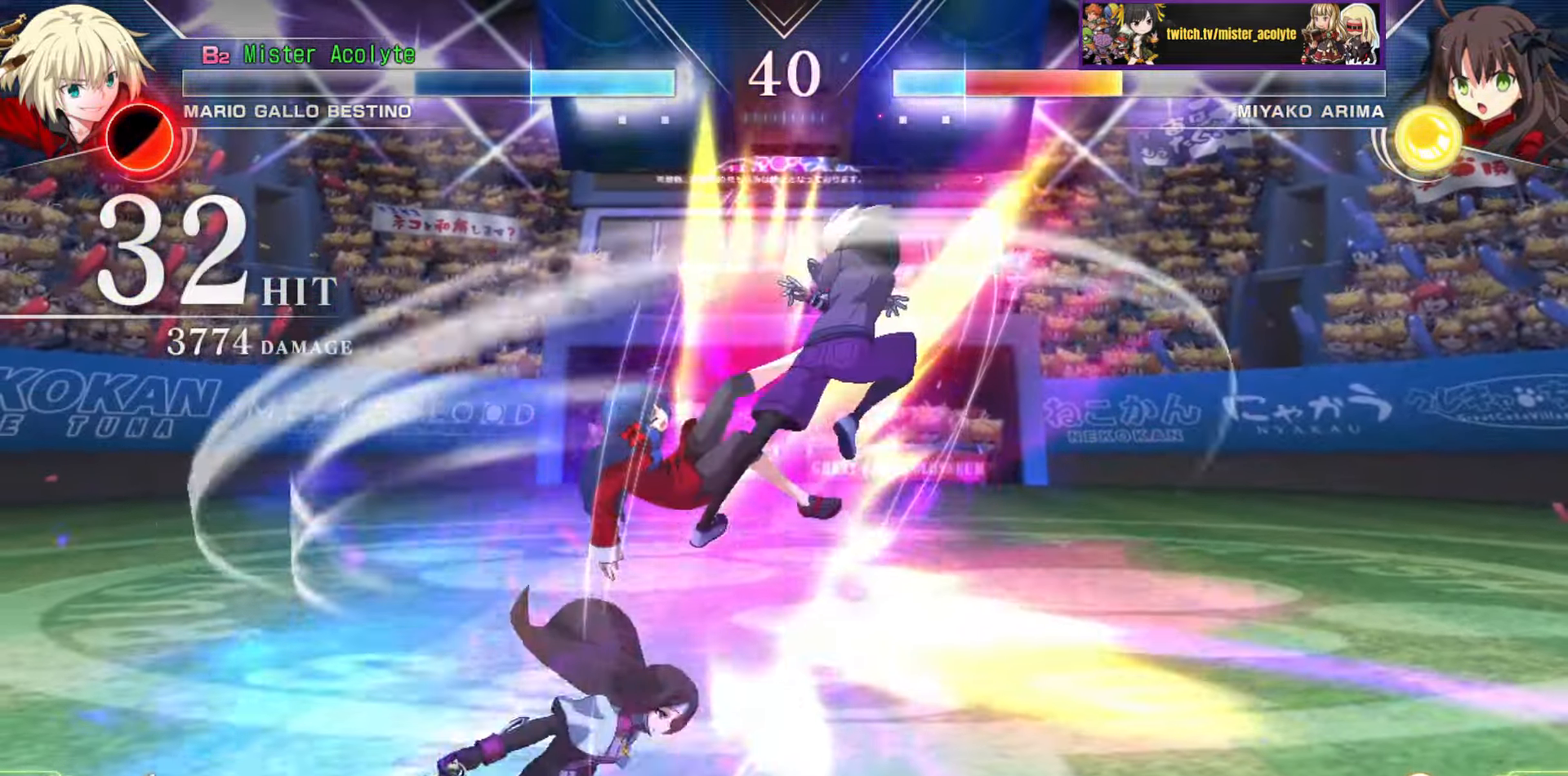
{"buttons": [], "events": []}
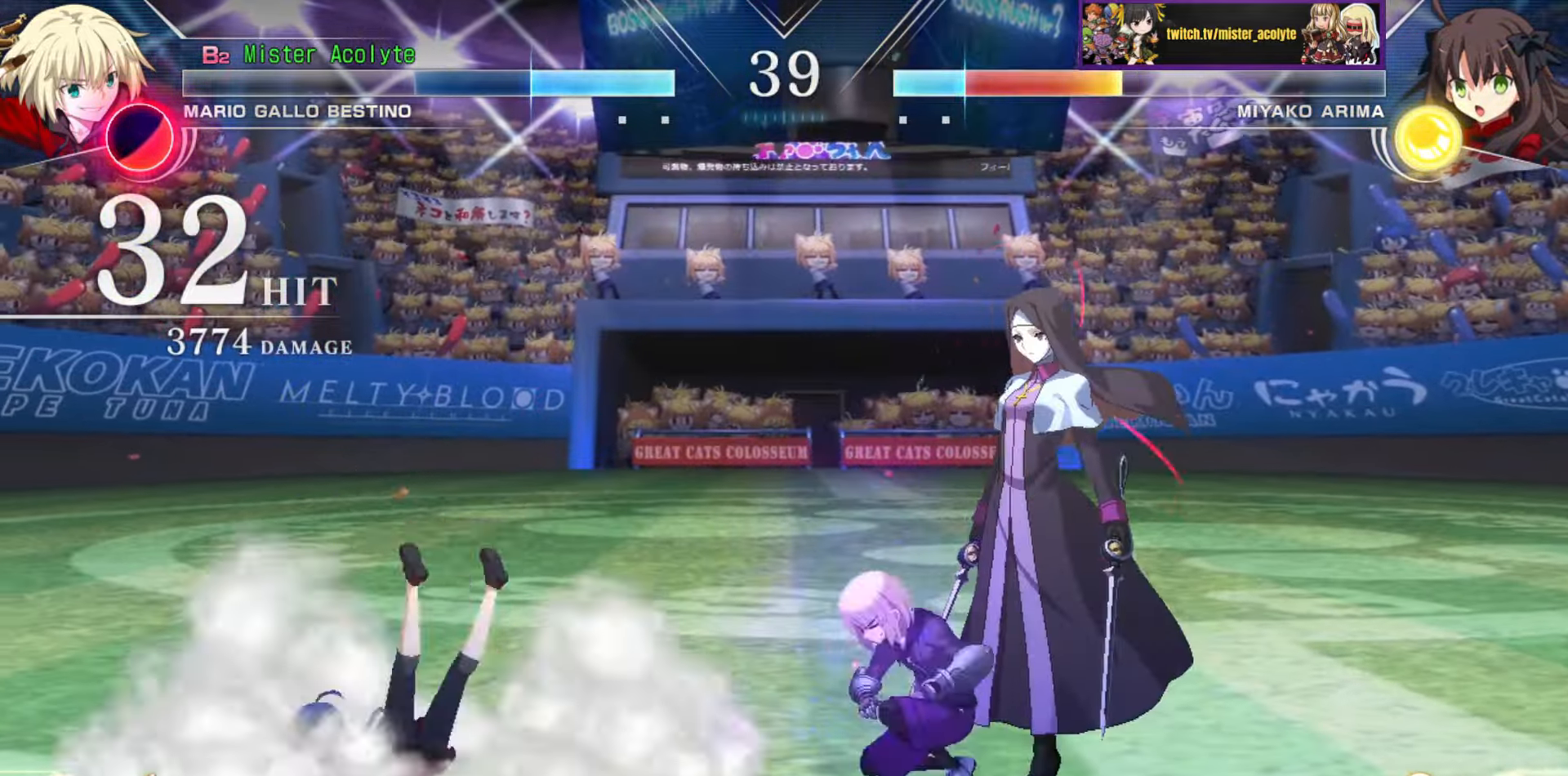
{"buttons": ["TRIANGLE"], "events": [[50, "TRIANGLE", "down"]]}
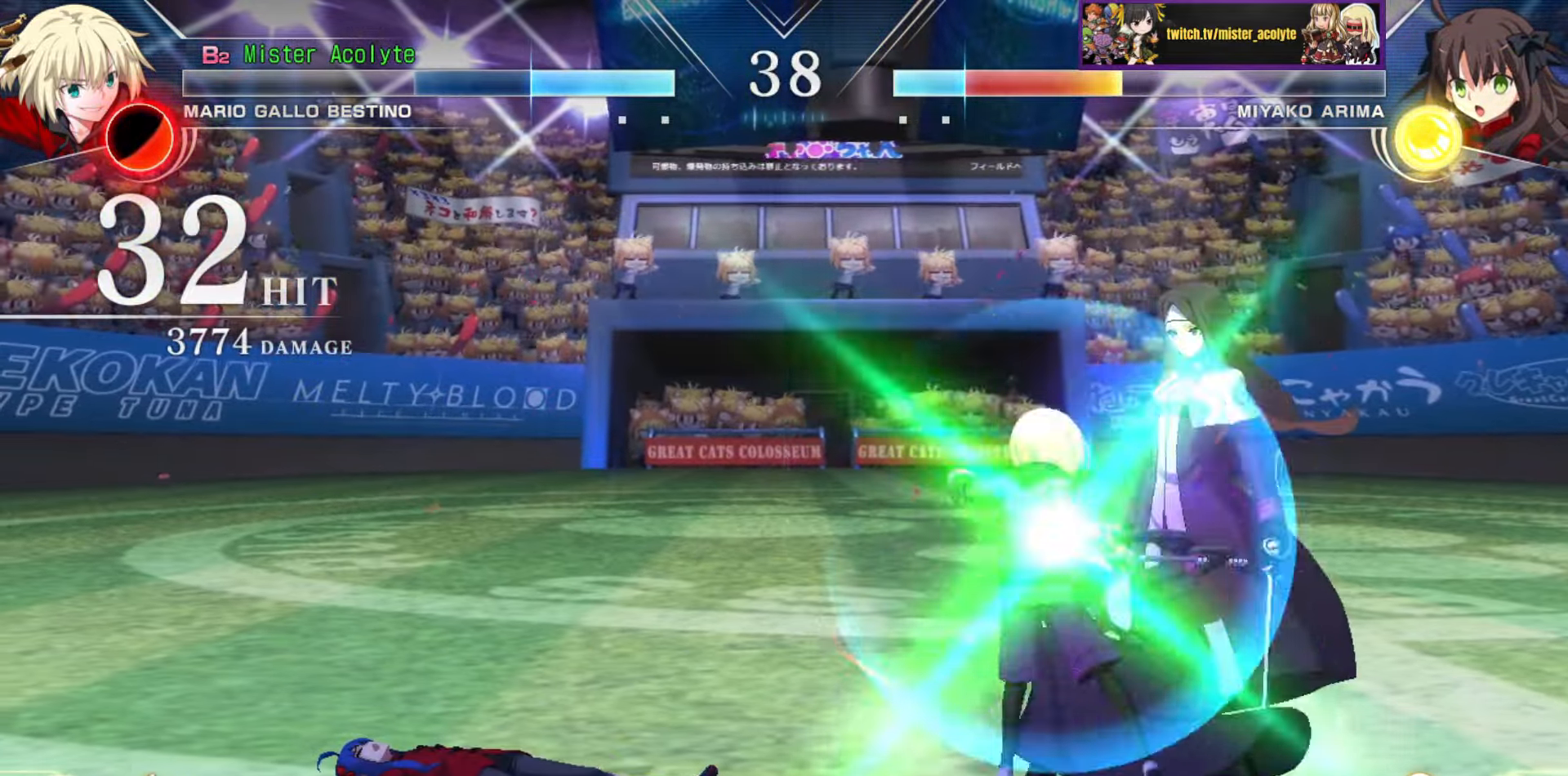
{"buttons": [], "events": [[216, "TRIANGLE", "up"]]}
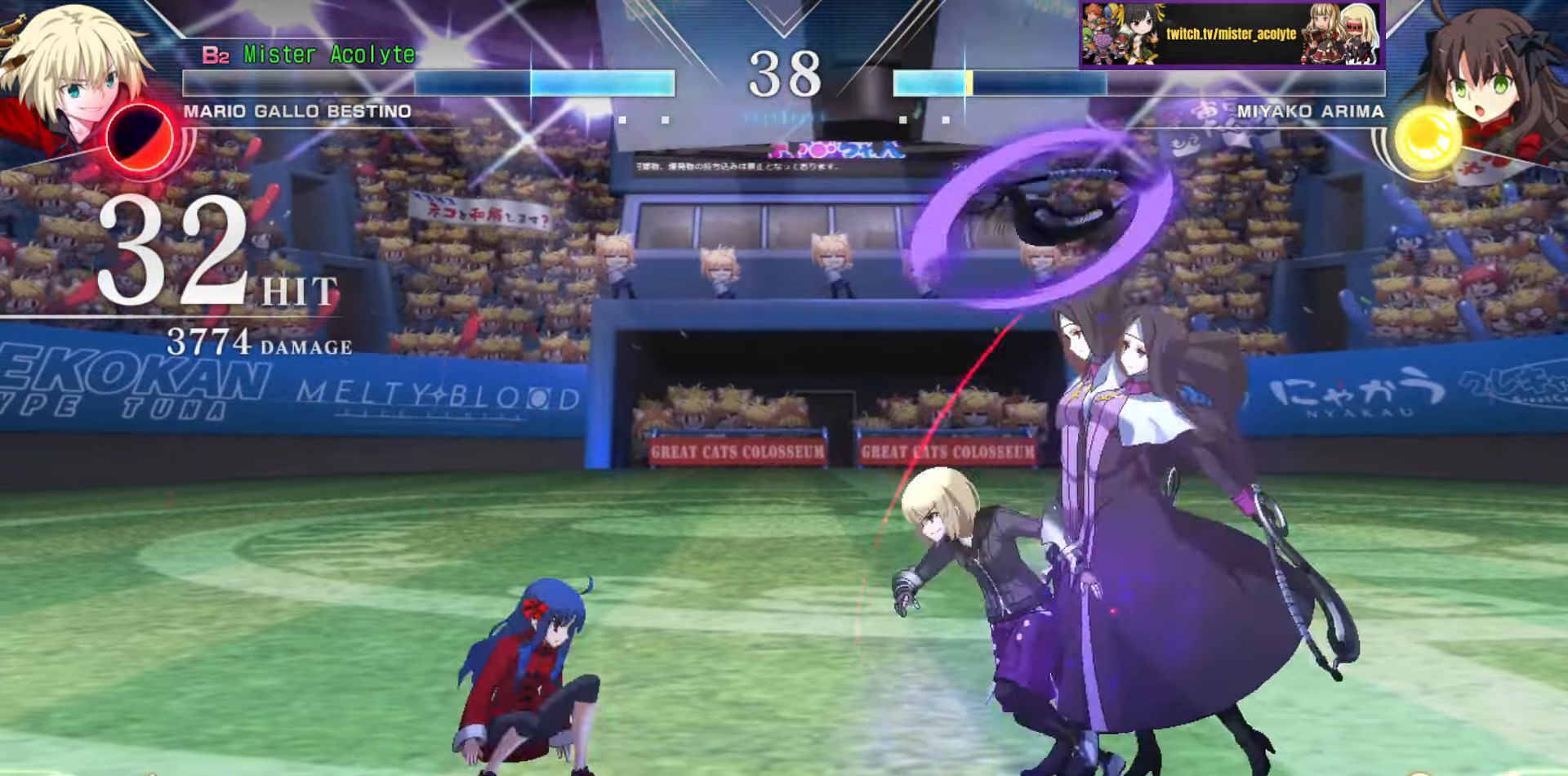
{"buttons": ["TRIANGLE"], "events": [[416, "TRIANGLE", "down"]]}
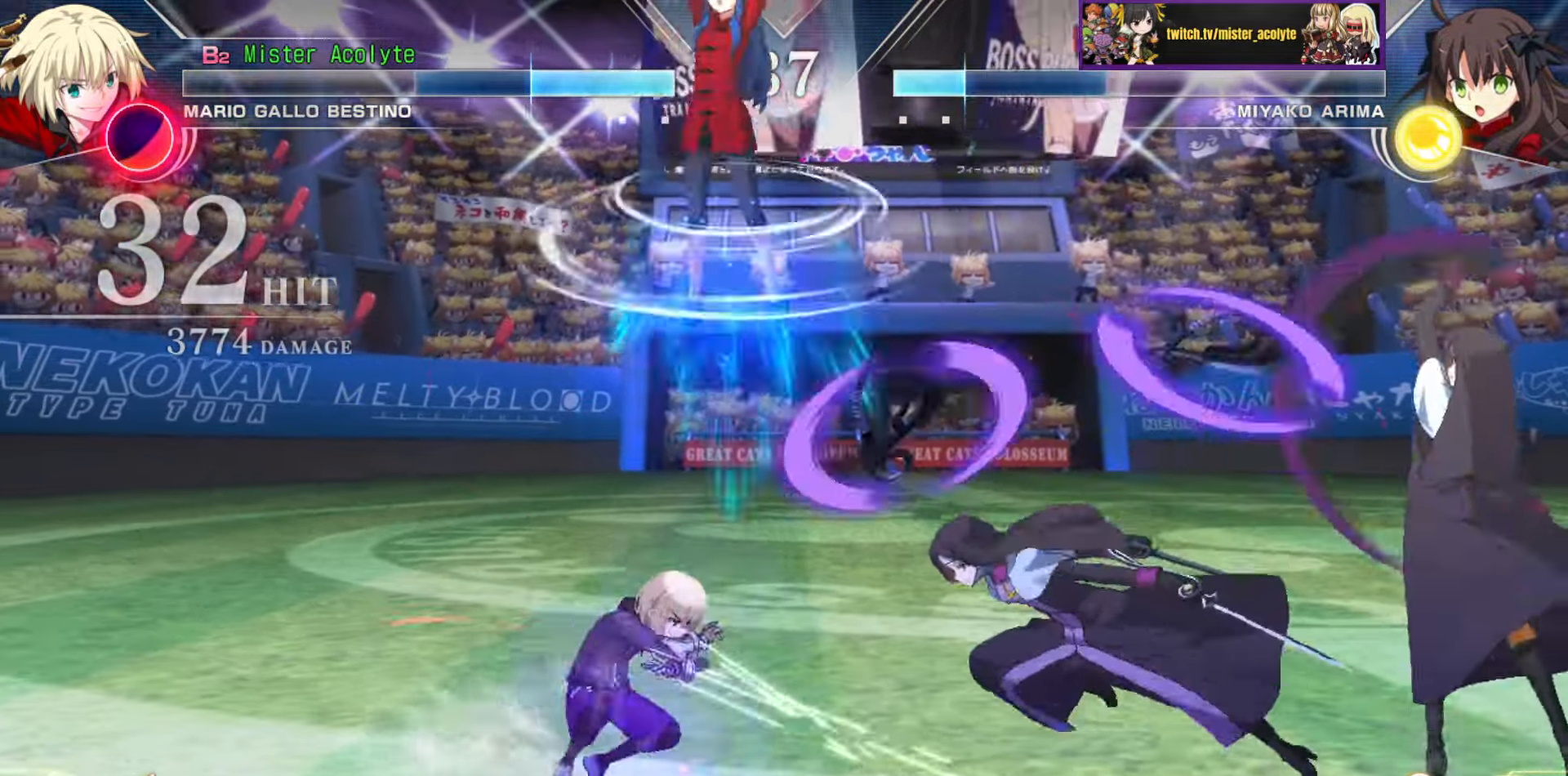
{"buttons": [], "events": [[50, "TRIANGLE", "up"]]}
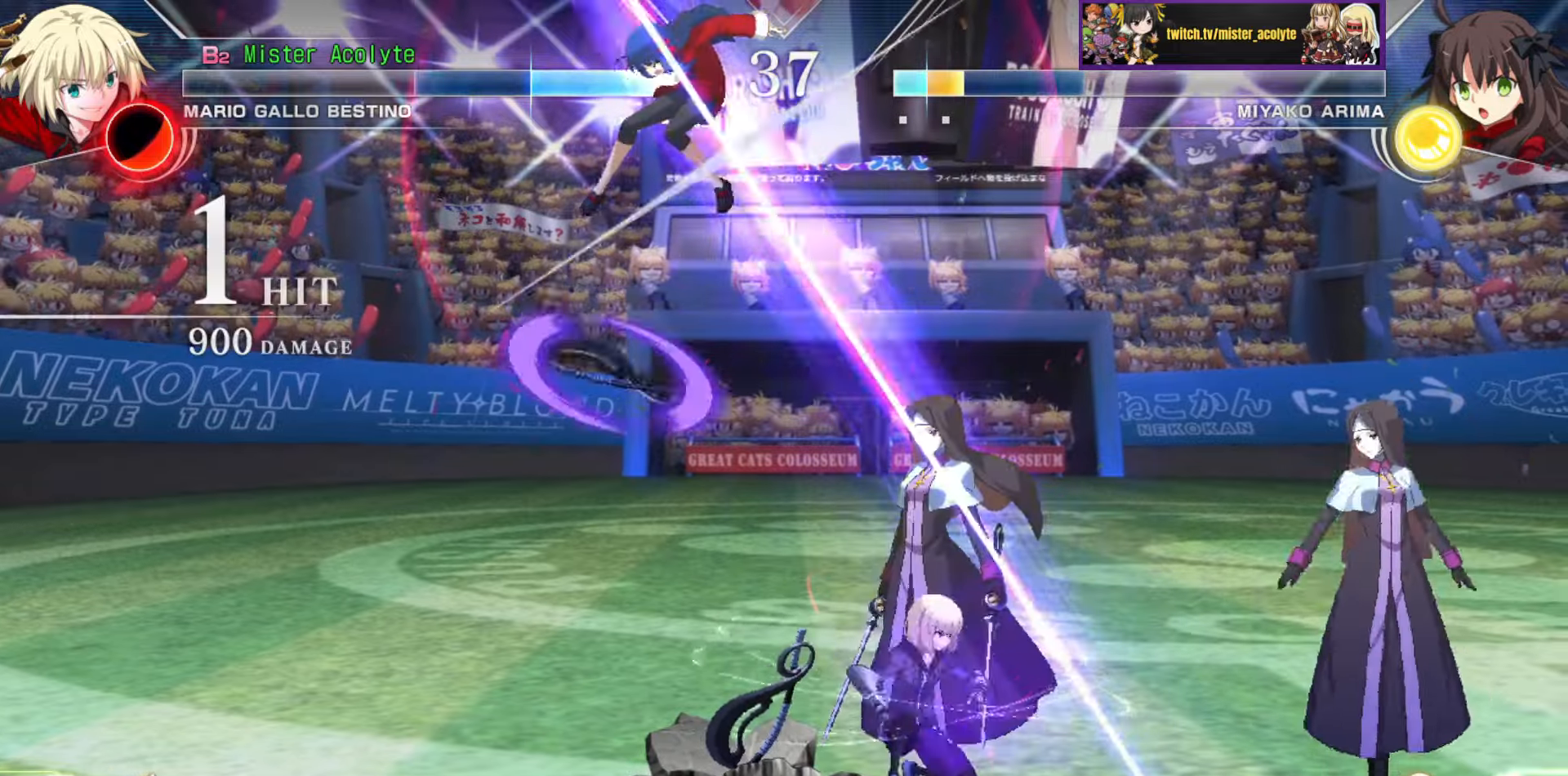
{"buttons": ["CIRCLE"], "events": [[483, "CIRCLE", "down"]]}
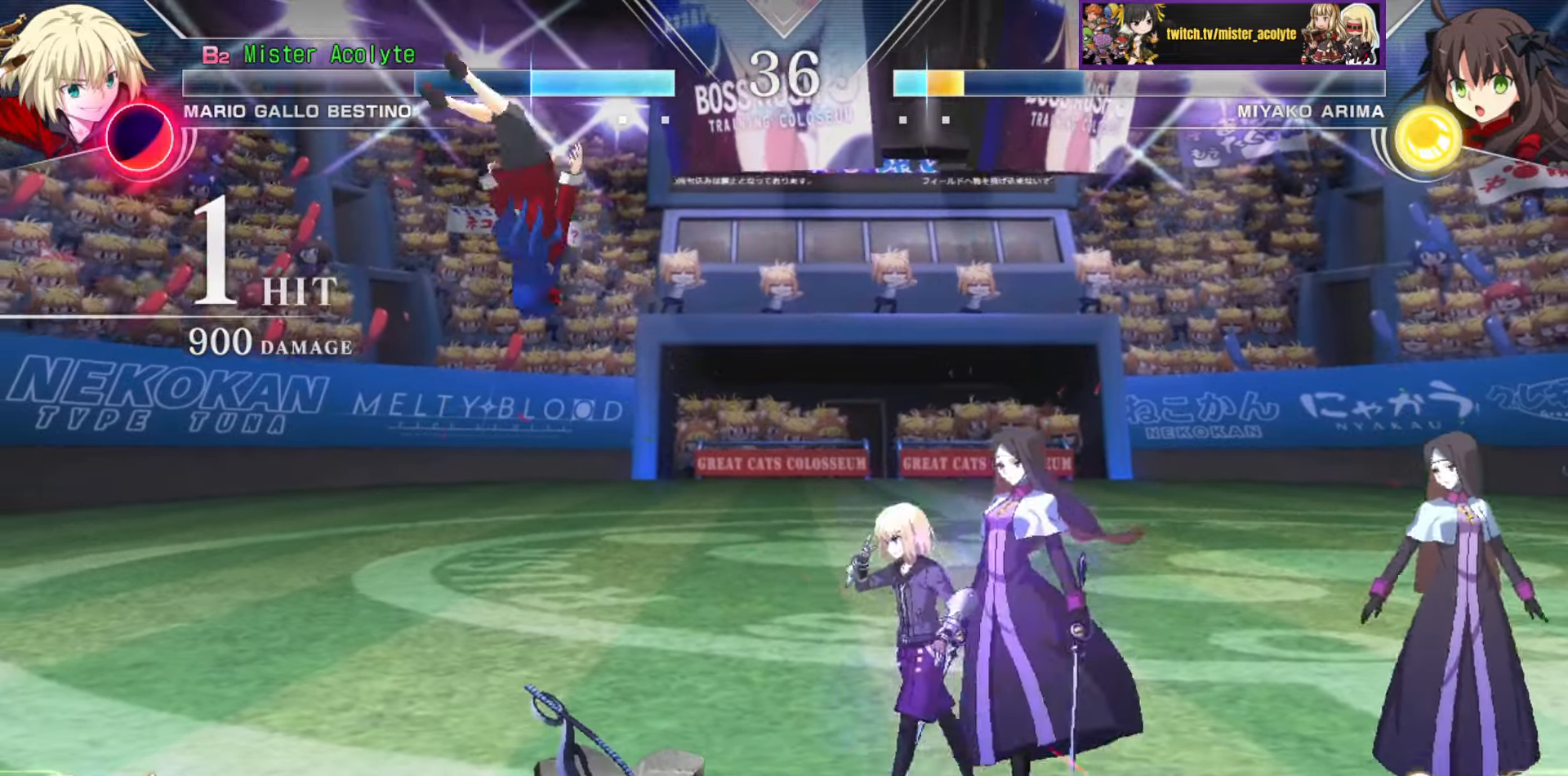
{"buttons": [], "events": [[83, "CIRCLE", "up"]]}
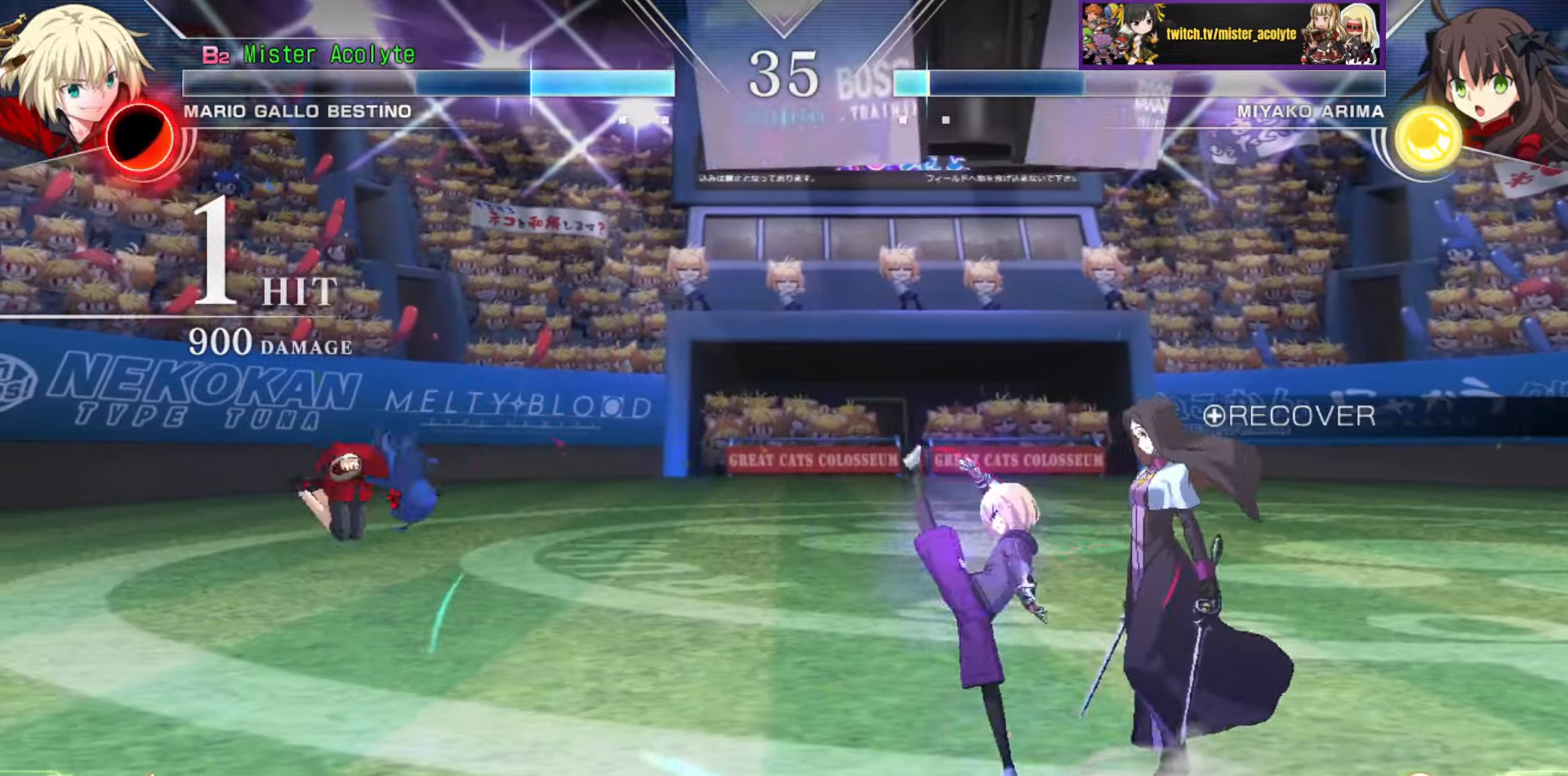
{"buttons": [], "events": []}
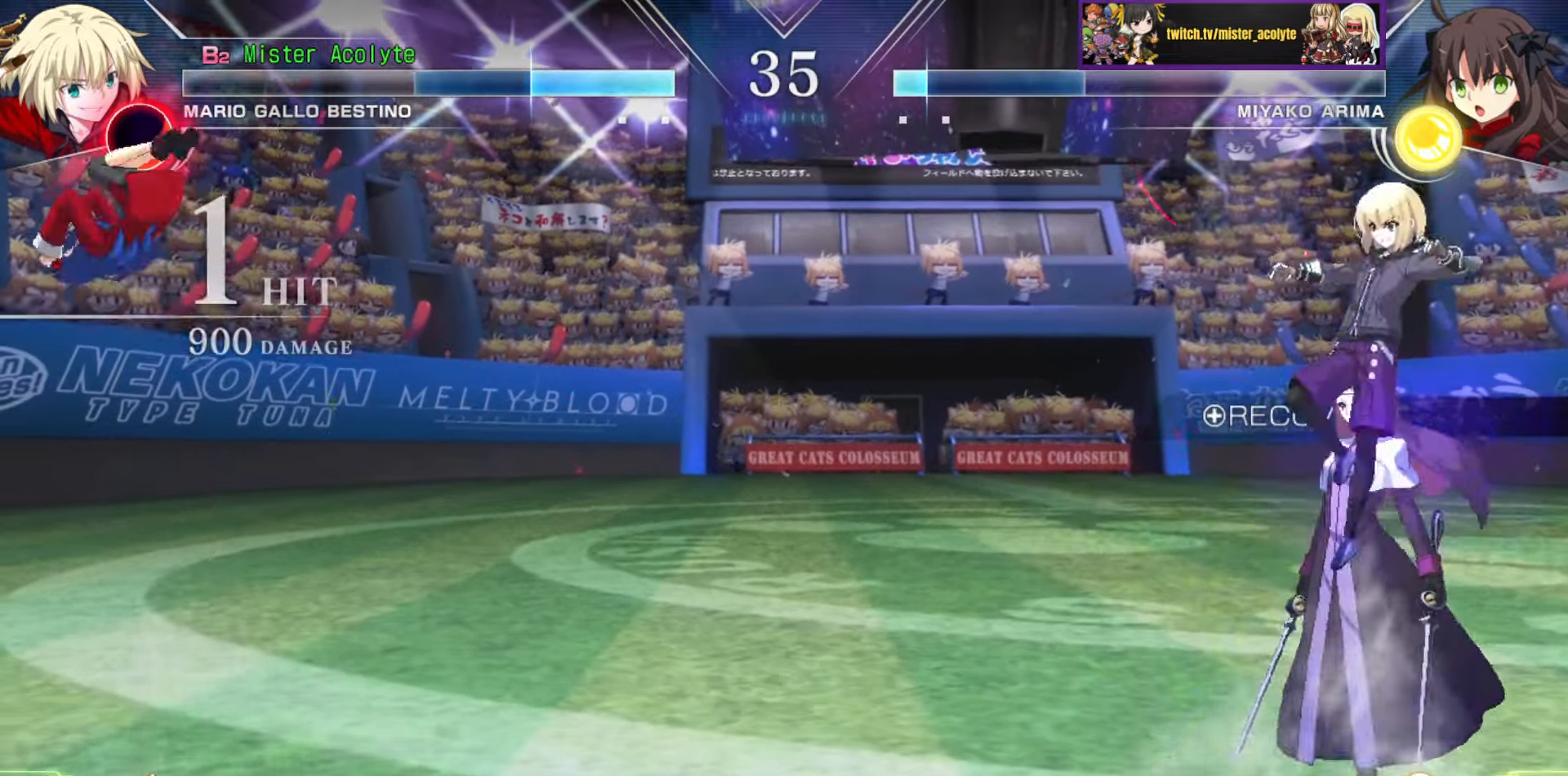
{"buttons": [], "events": []}
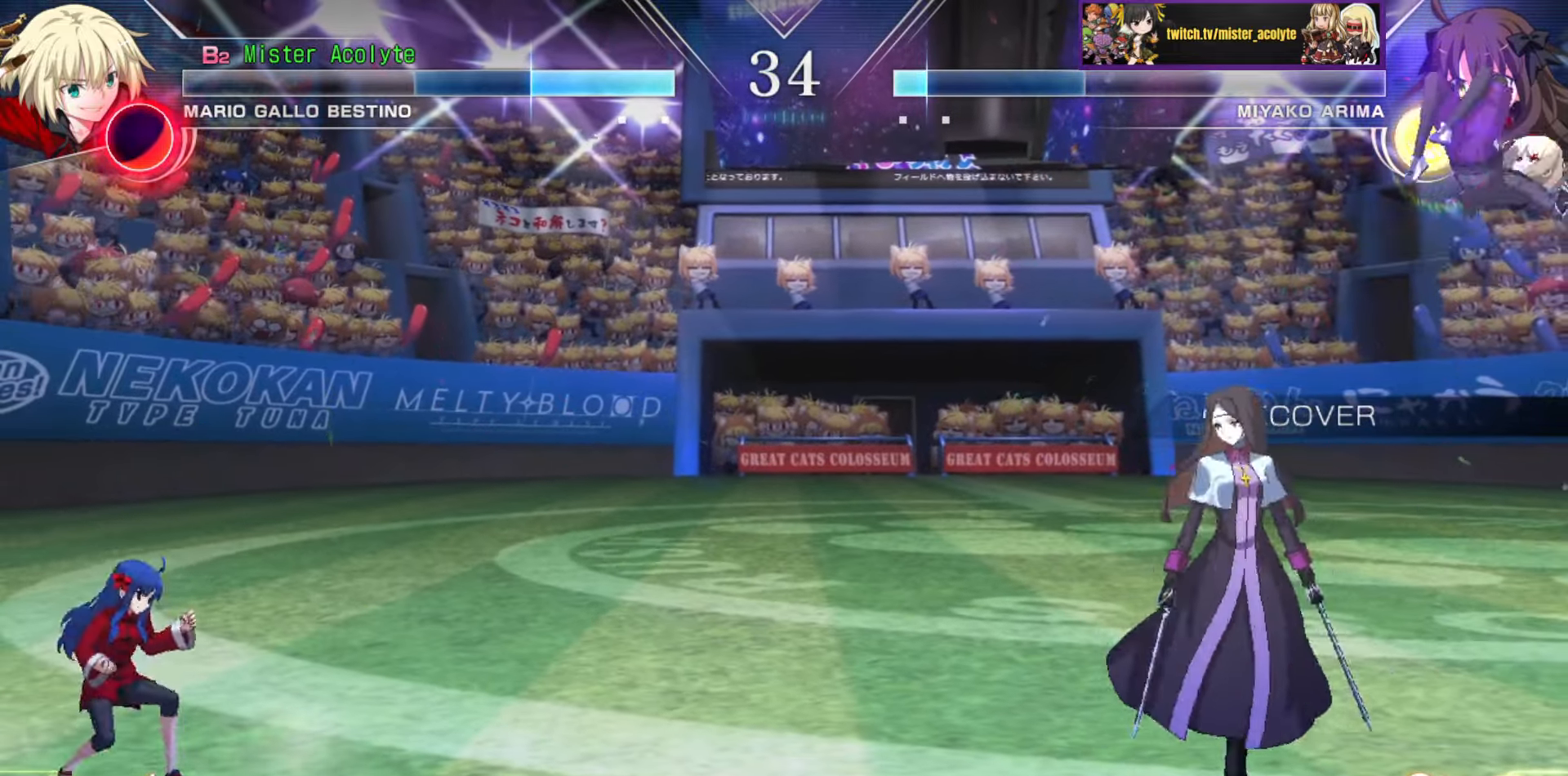
{"buttons": ["SQUARE"], "events": [[83, "SQUARE", "down"]]}
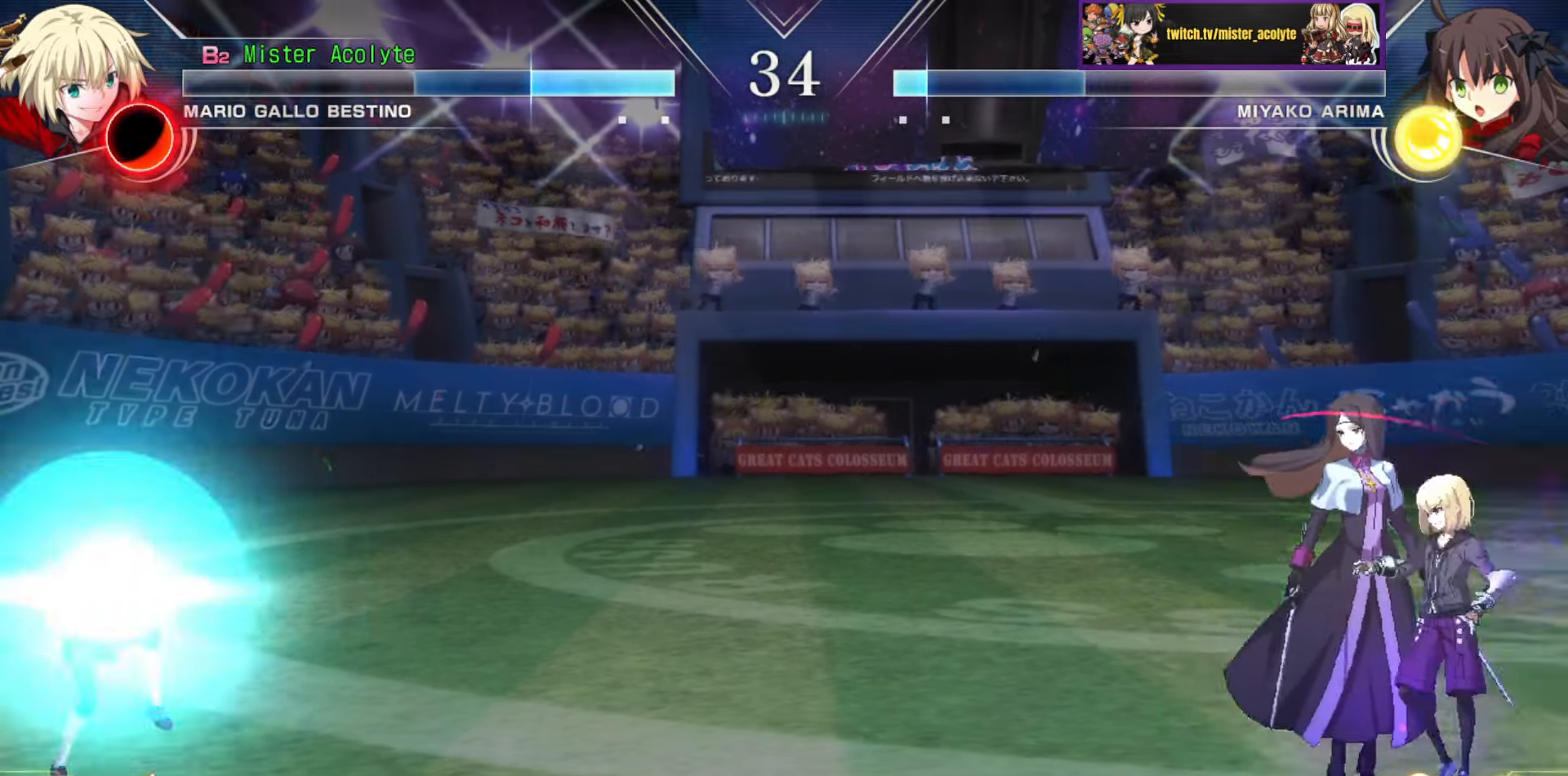
{"buttons": ["CROSS"], "events": [[66, "SQUARE", "up"], [383, "CROSS", "down"]]}
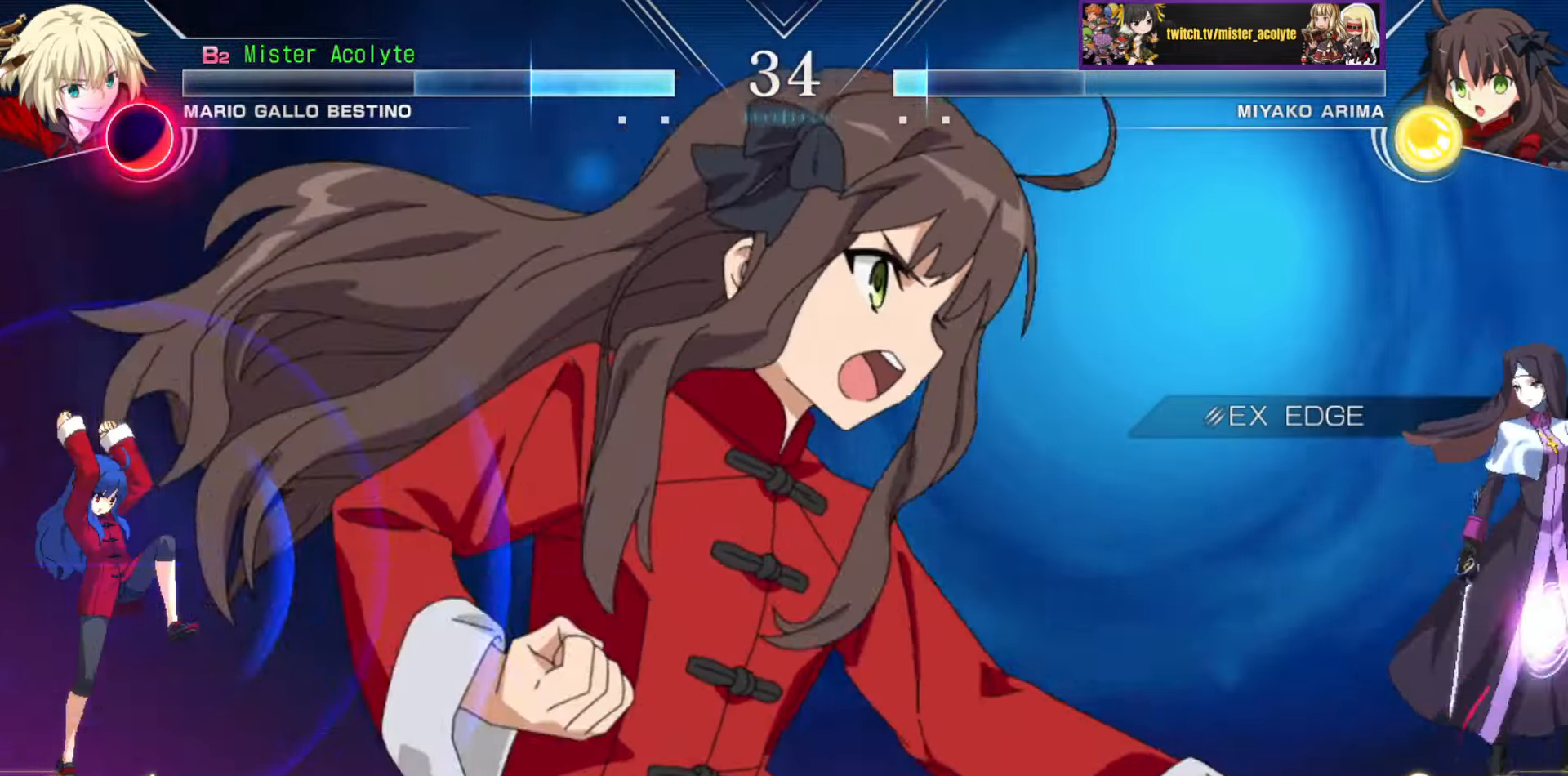
{"buttons": ["CROSS"], "events": []}
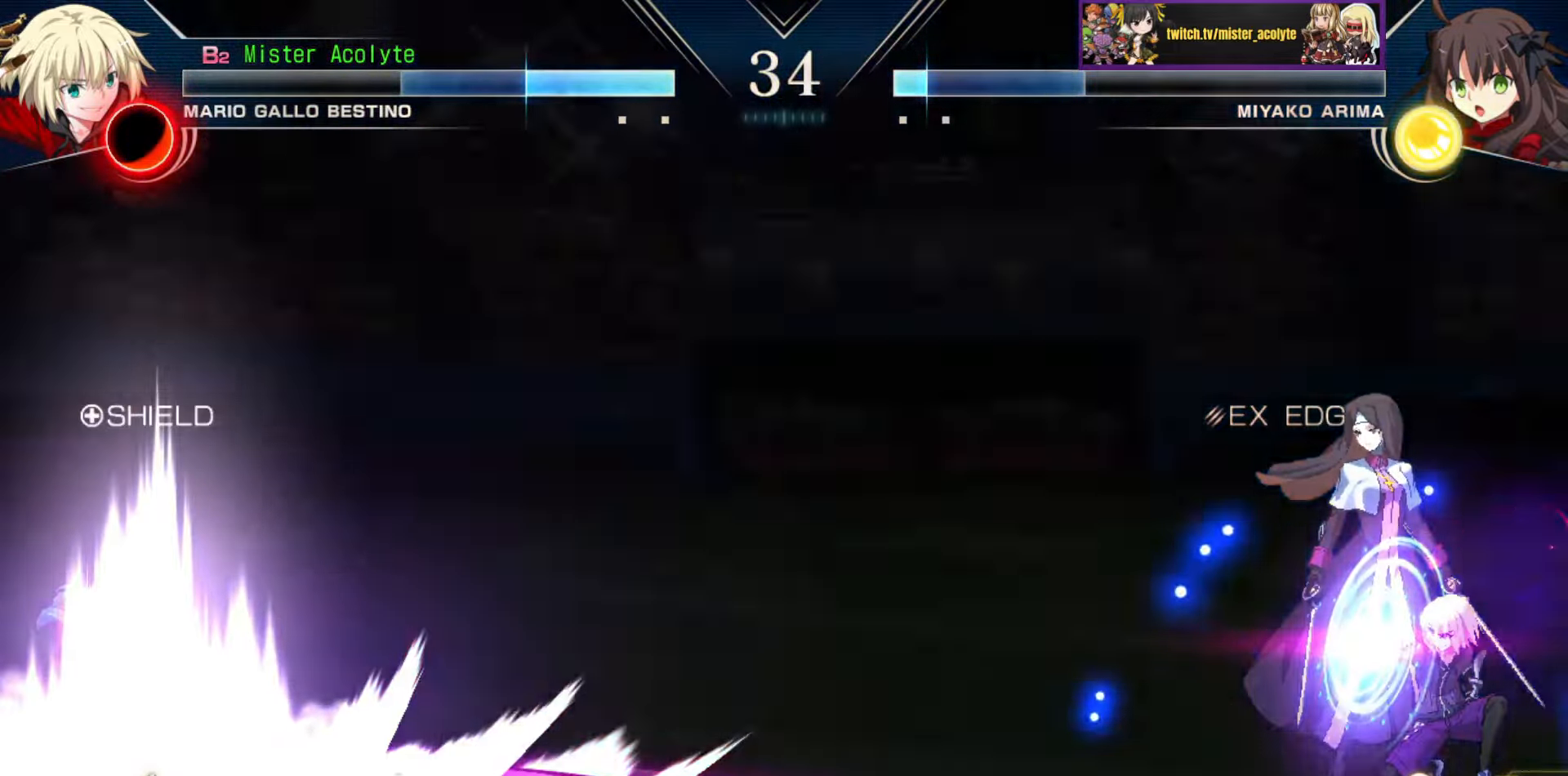
{"buttons": [], "events": [[16, "CROSS", "up"]]}
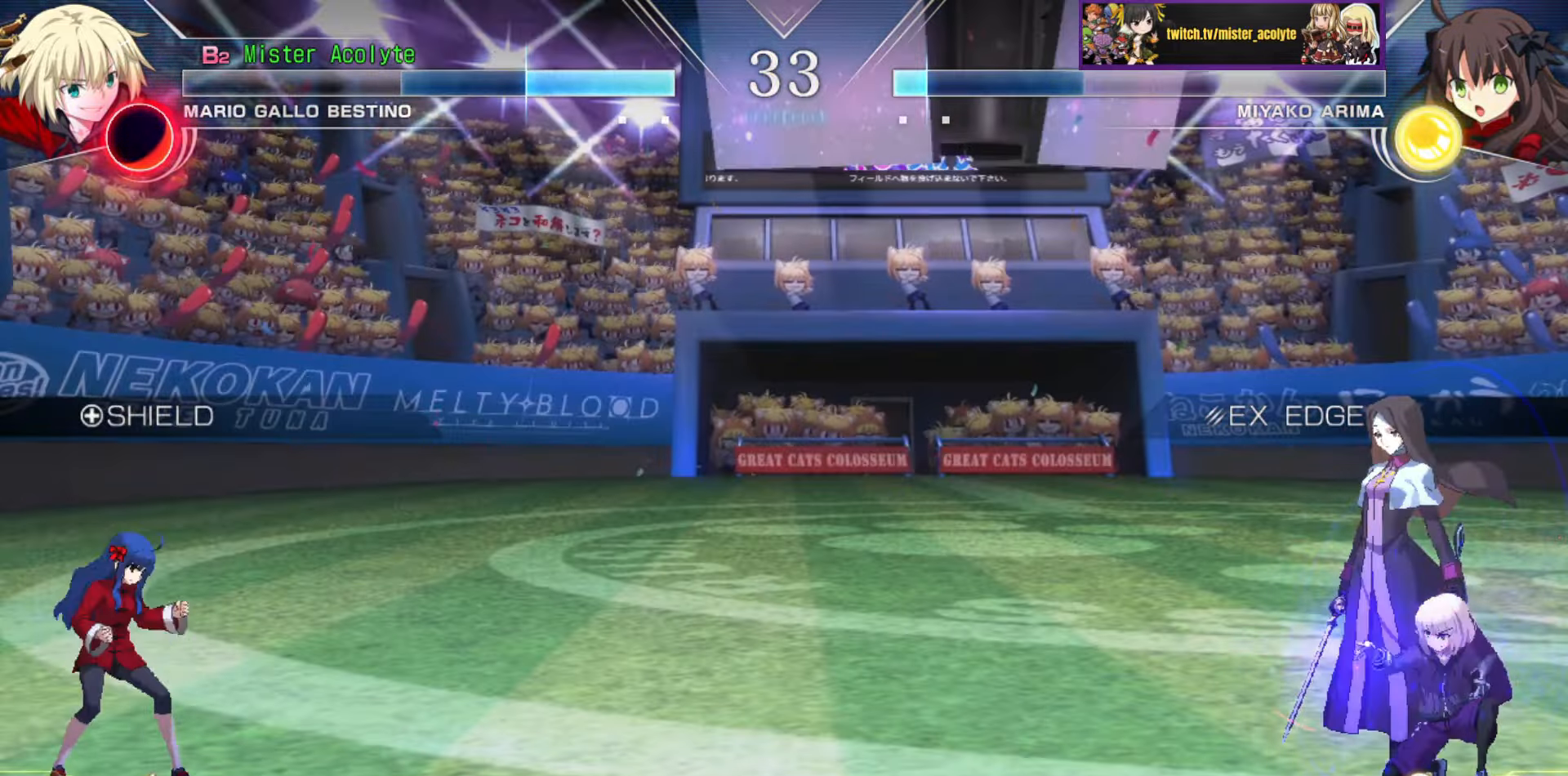
{"buttons": [], "events": []}